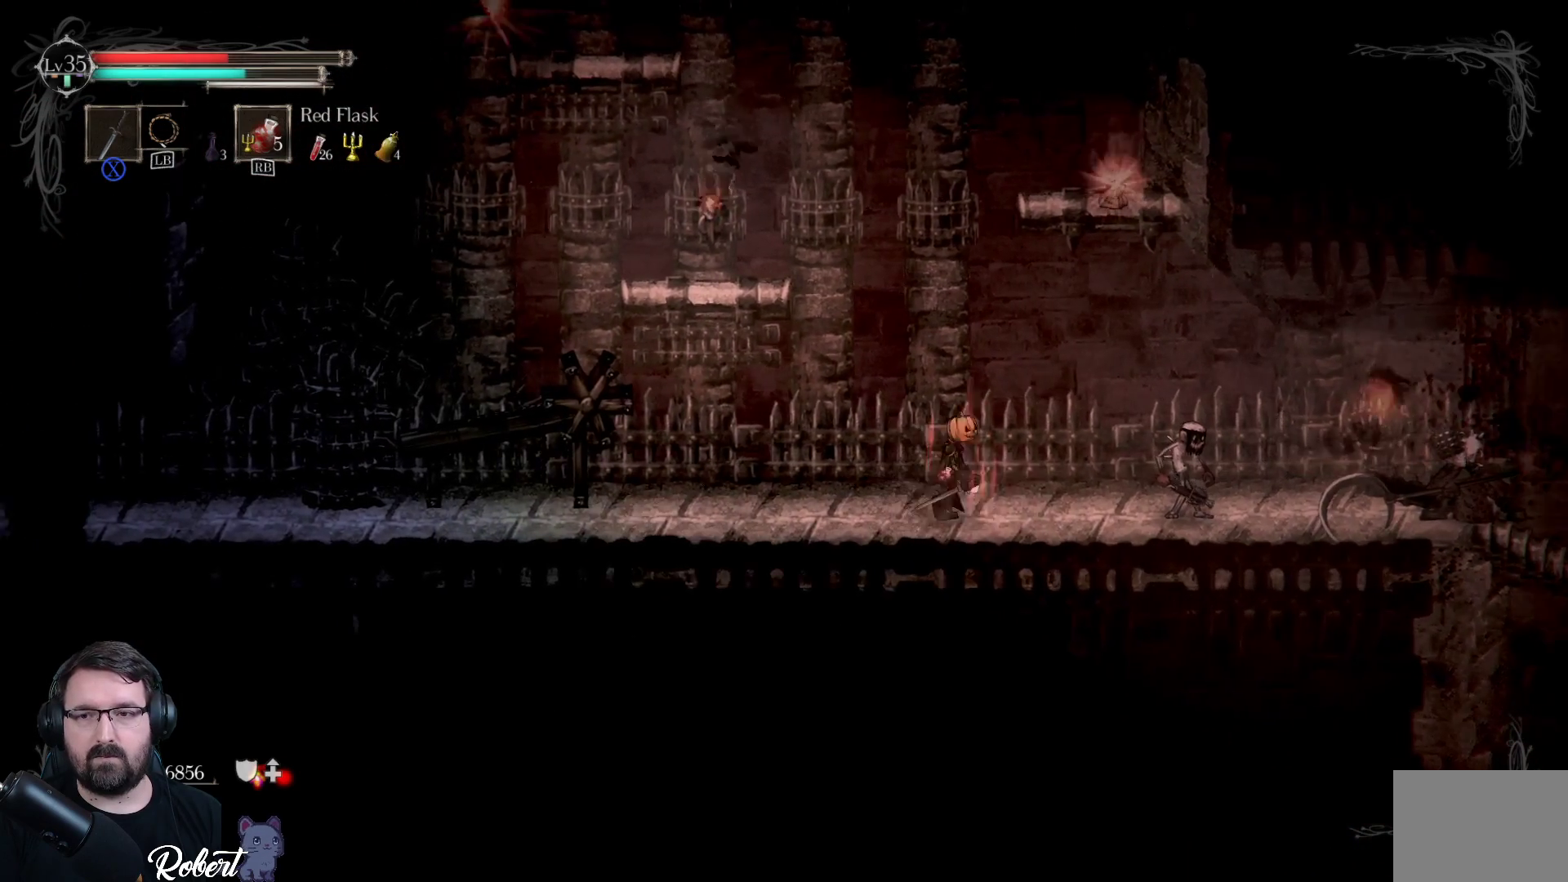
Gameplay with a controller (Xbox layout); each line is a JSON object with the inputs held at the frame after it. "events" lists button and stick changes between this image and that frame as [ms after this image, input, new state], when the widget could be followed in between.
{"buttons": ["X"], "left_stick": "right", "right_stick": "center", "events": [[233, "X", "down"], [367, "X", "up"], [467, "X", "down"]]}
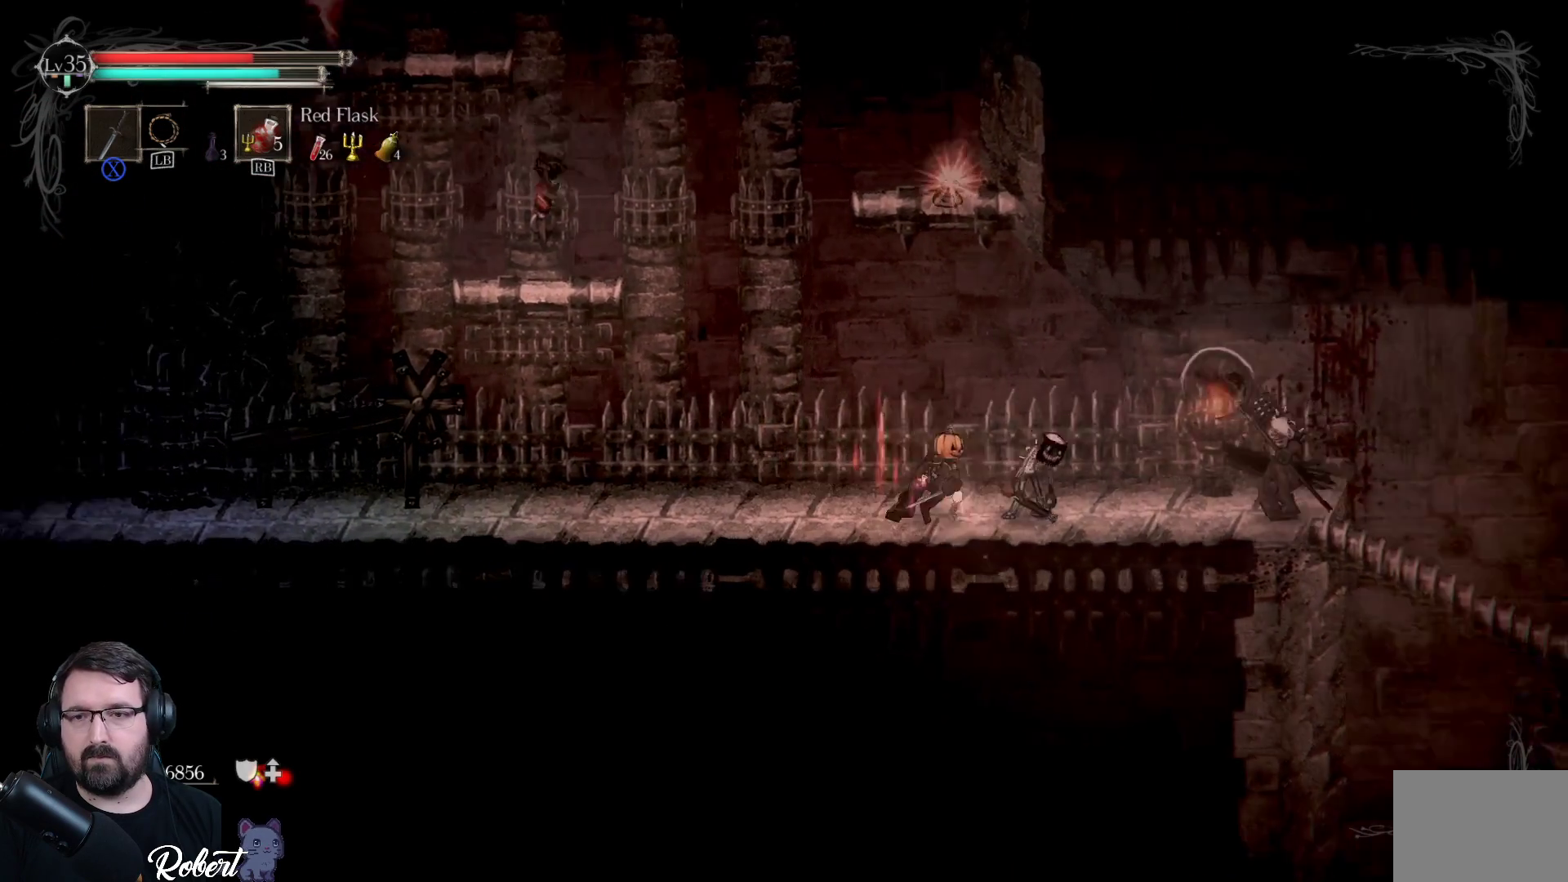
{"buttons": [], "left_stick": "center", "right_stick": "center", "events": [[67, "X", "up"], [133, "X", "down"], [167, "X", "up"], [267, "X", "down"], [267, "left_stick", "center"], [333, "X", "up"], [400, "X", "down"], [467, "X", "up"]]}
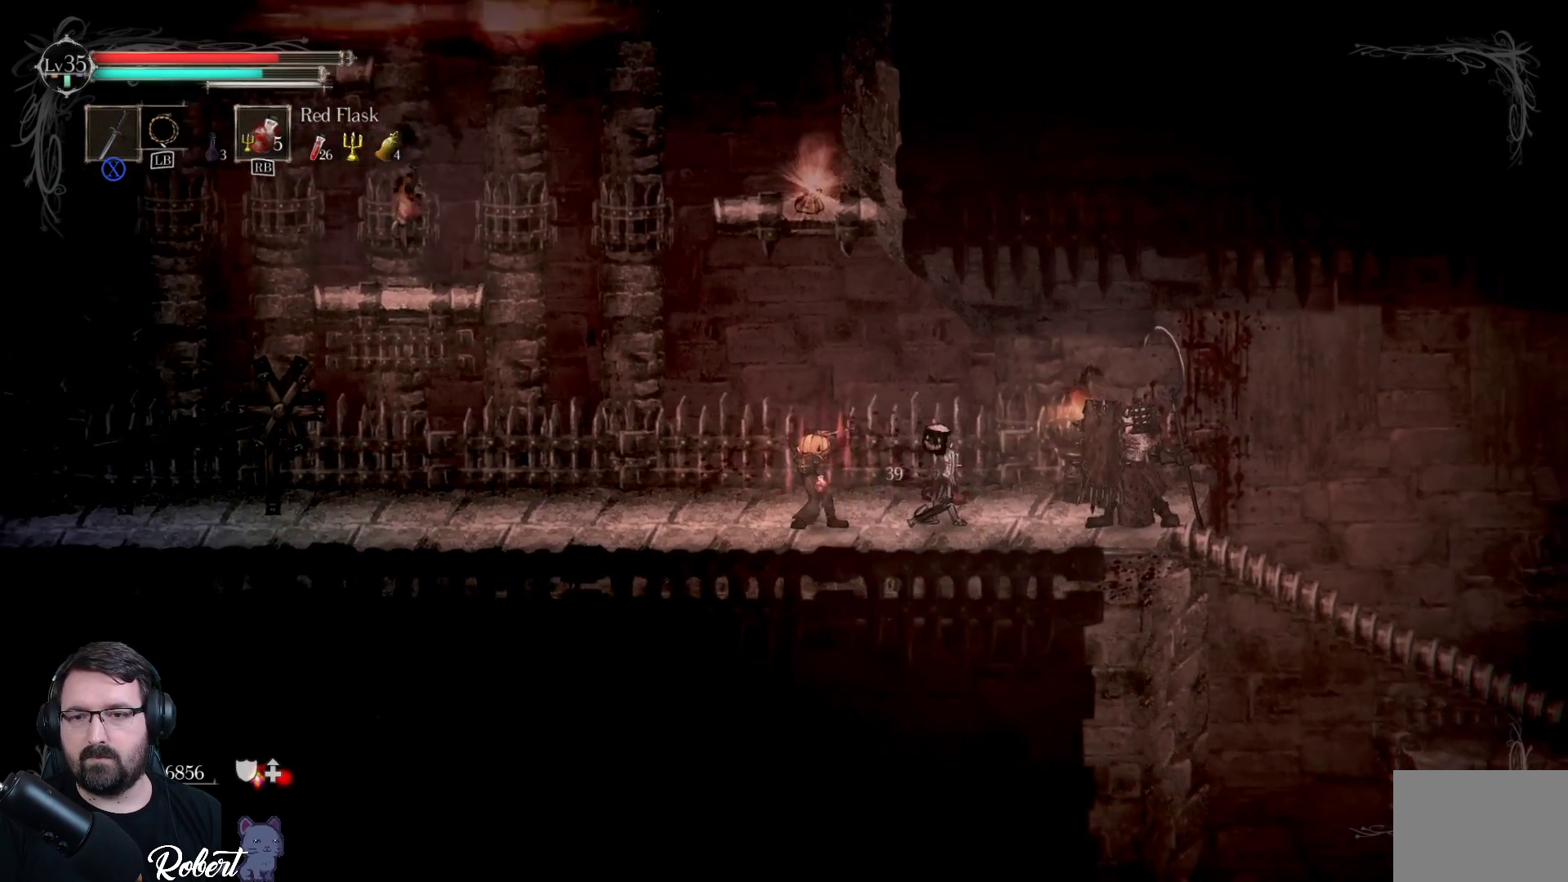
{"buttons": [], "left_stick": "center", "right_stick": "center", "events": [[33, "X", "down"], [133, "X", "up"], [200, "X", "down"], [300, "X", "up"], [400, "X", "down"], [500, "X", "up"]]}
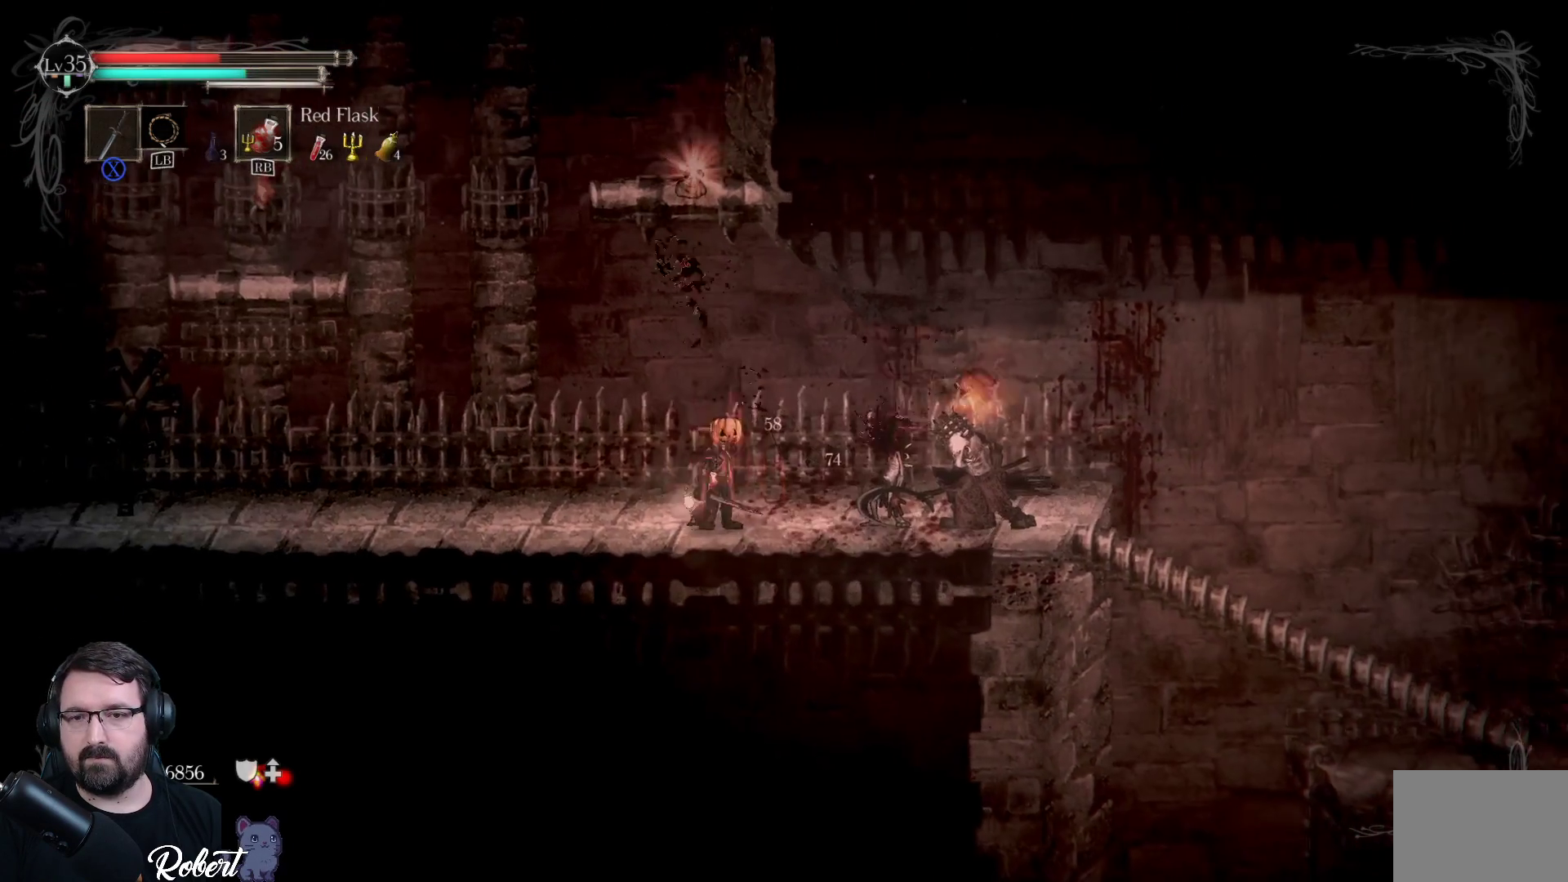
{"buttons": [], "left_stick": "right", "right_stick": "center", "events": [[67, "left_stick", "right"], [100, "X", "down"], [200, "X", "up"], [333, "X", "down"], [433, "X", "up"]]}
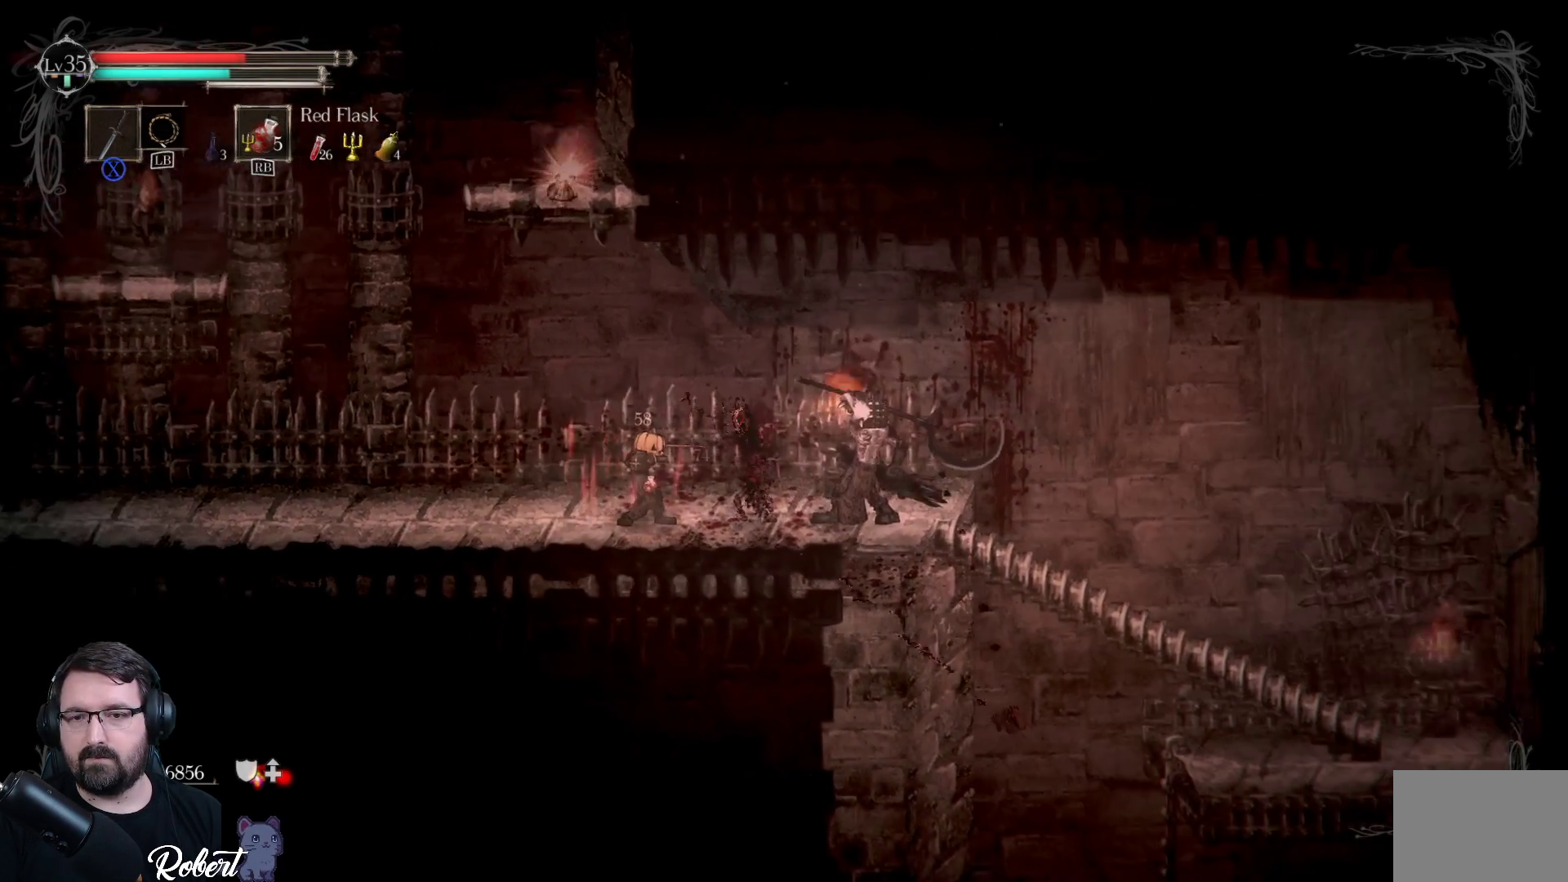
{"buttons": [], "left_stick": "left", "right_stick": "center", "events": [[67, "X", "down"], [167, "X", "up"], [333, "left_stick", "left"], [367, "B", "down"], [433, "B", "up"]]}
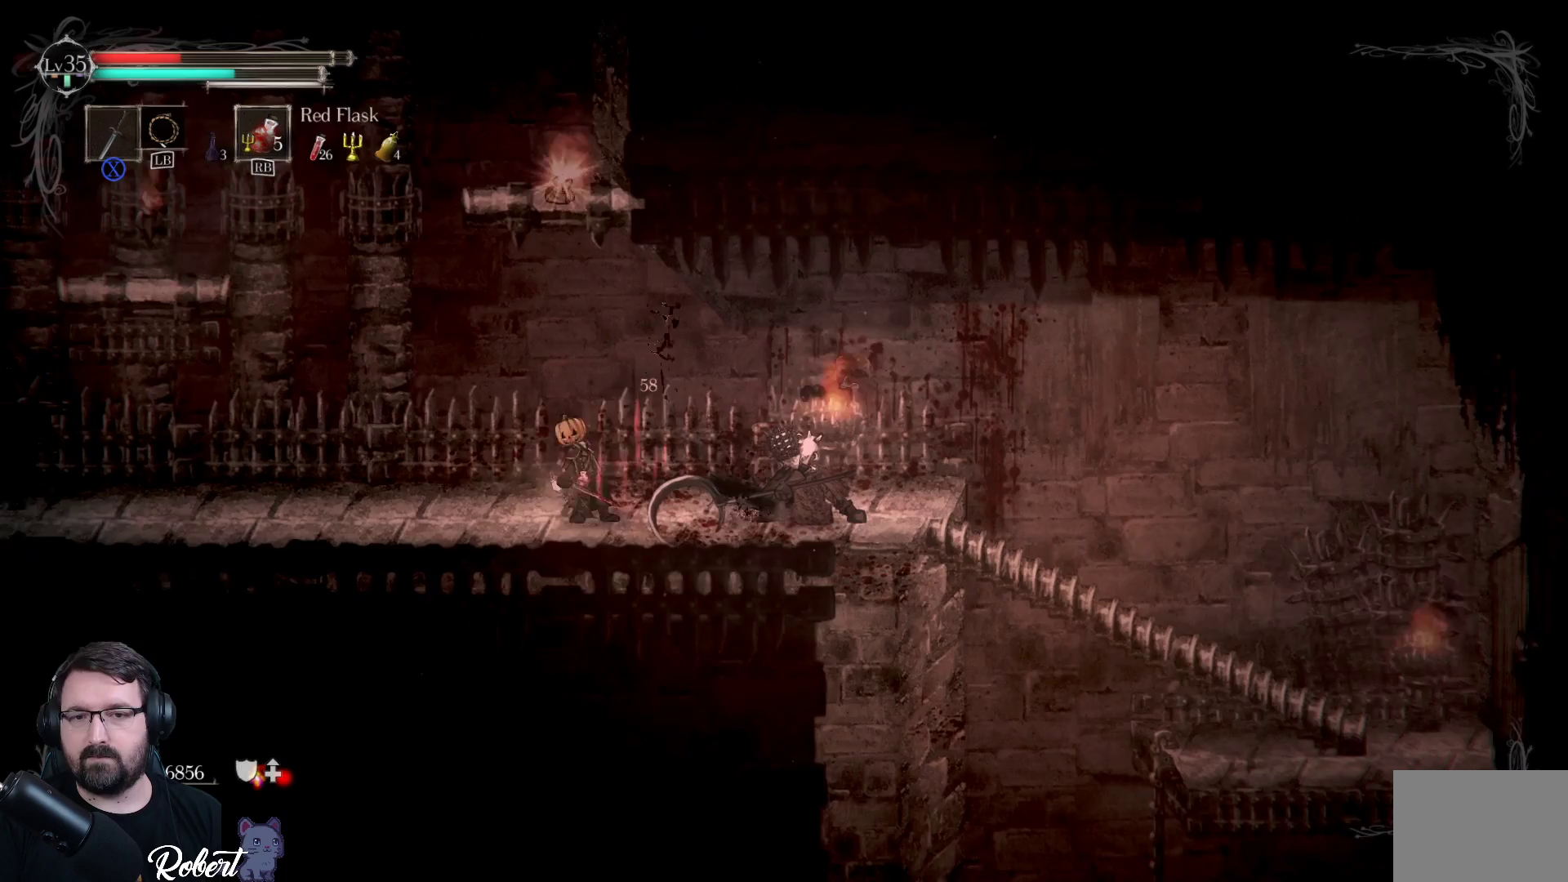
{"buttons": [], "left_stick": "left", "right_stick": "center", "events": []}
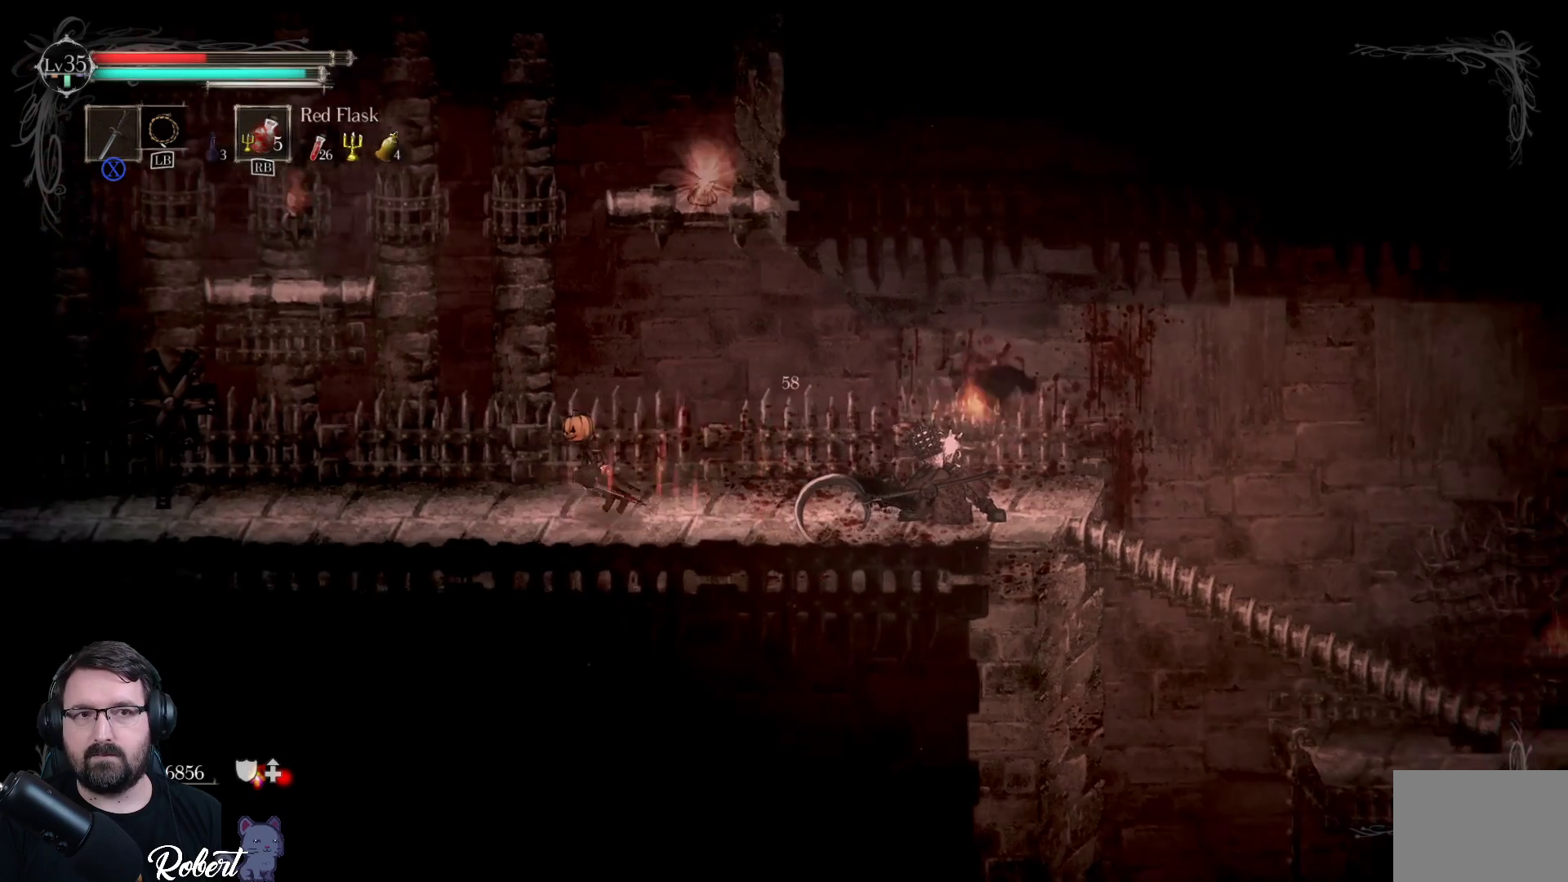
{"buttons": [], "left_stick": "left", "right_stick": "center", "events": [[300, "R1", "down"], [400, "R1", "up"]]}
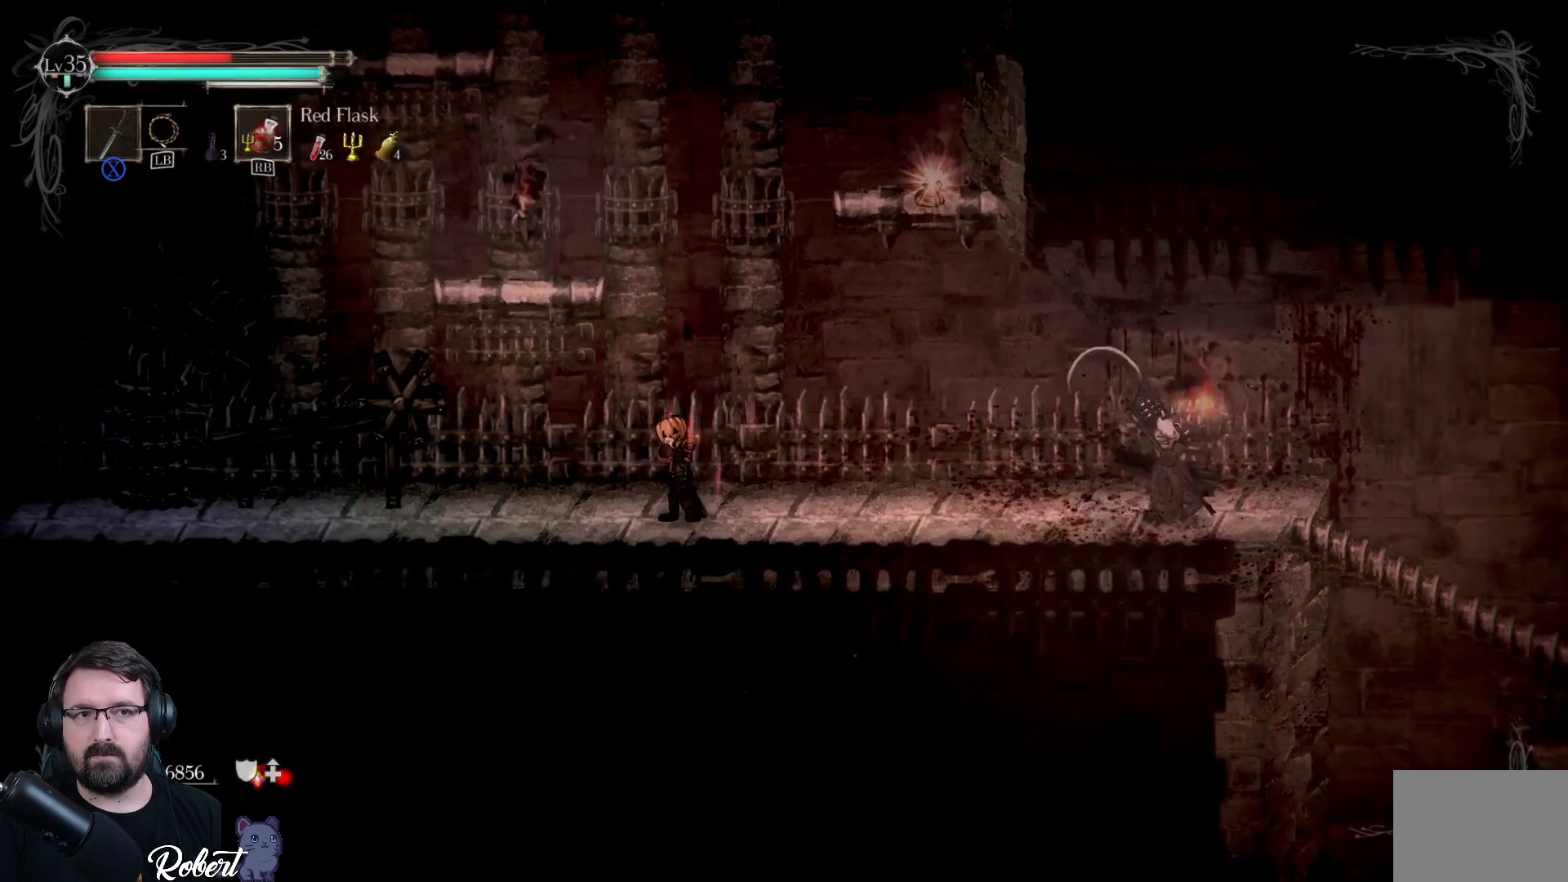
{"buttons": [], "left_stick": "left", "right_stick": "center", "events": []}
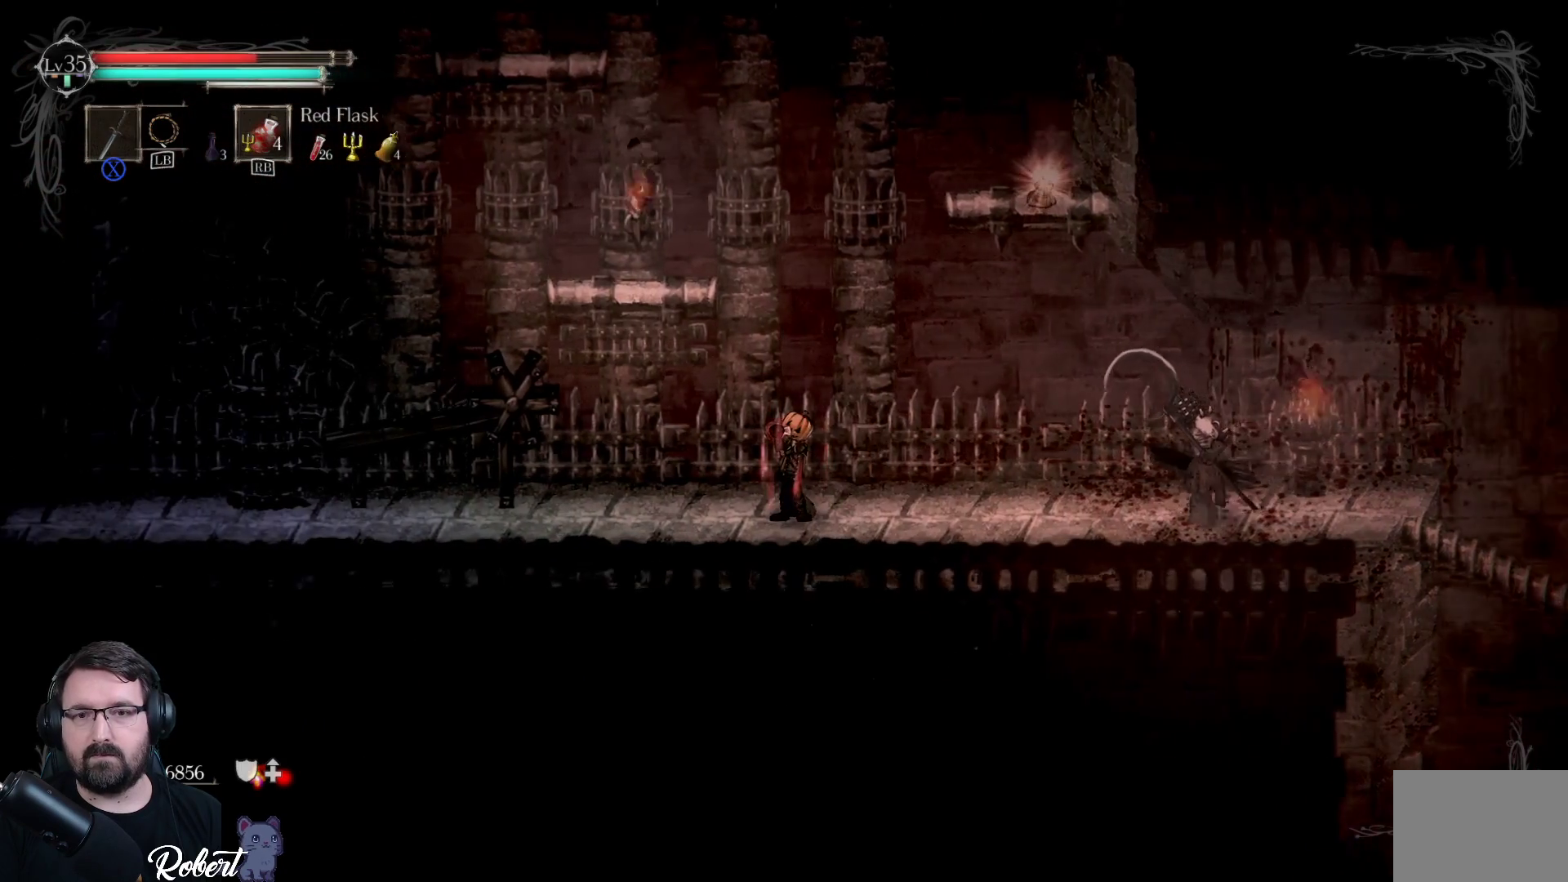
{"buttons": [], "left_stick": "left", "right_stick": "center", "events": [[167, "left_stick", "center"], [367, "left_stick", "left"]]}
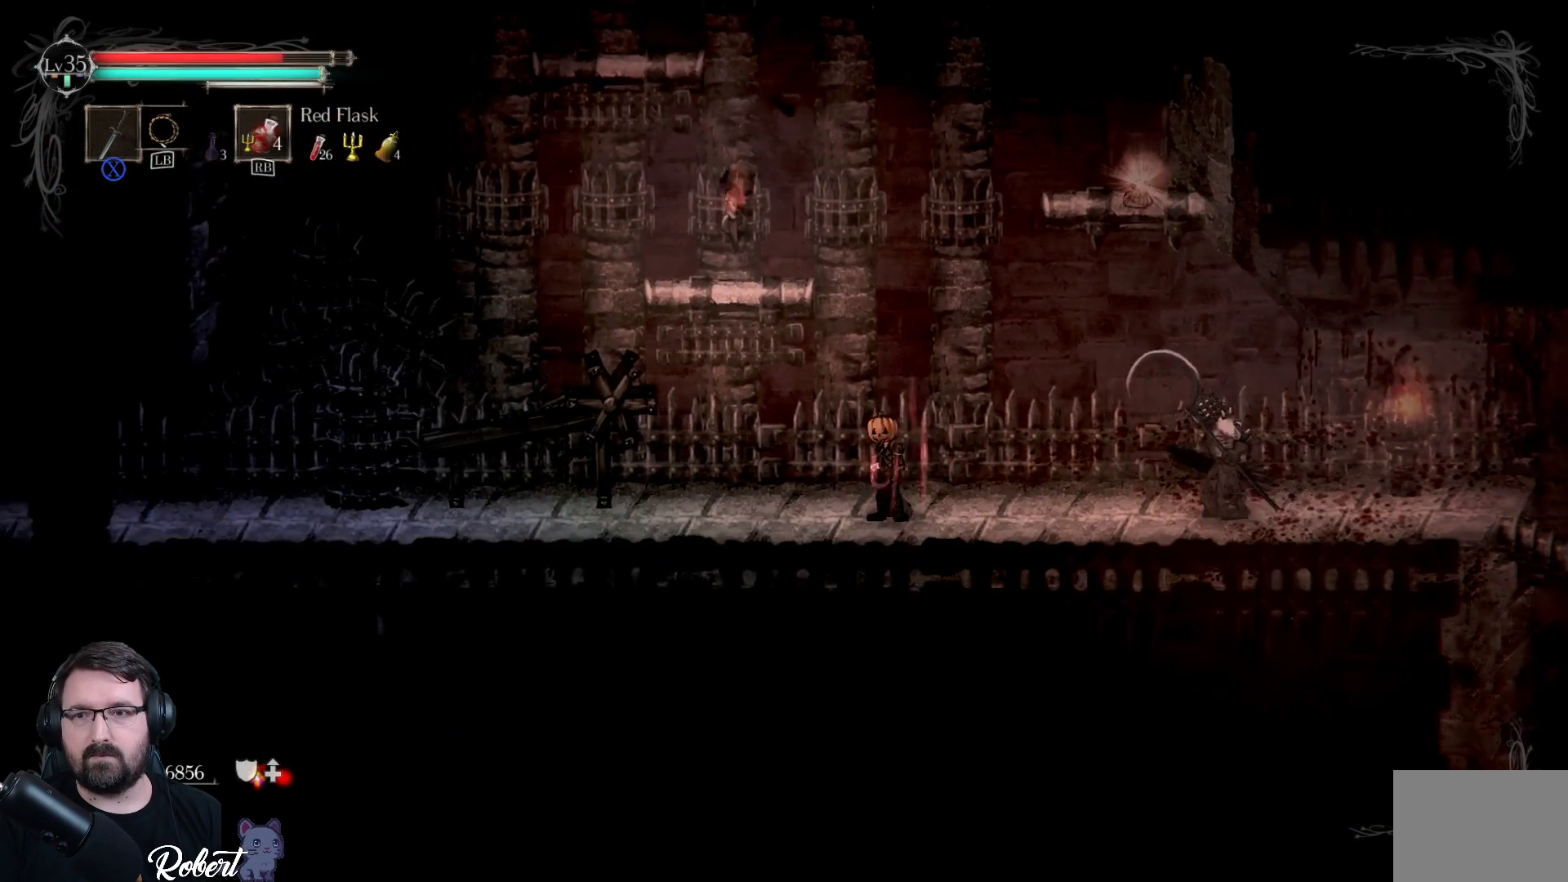
{"buttons": [], "left_stick": "center", "right_stick": "center", "events": [[33, "left_stick", "center"], [200, "left_stick", "right"], [500, "left_stick", "center"]]}
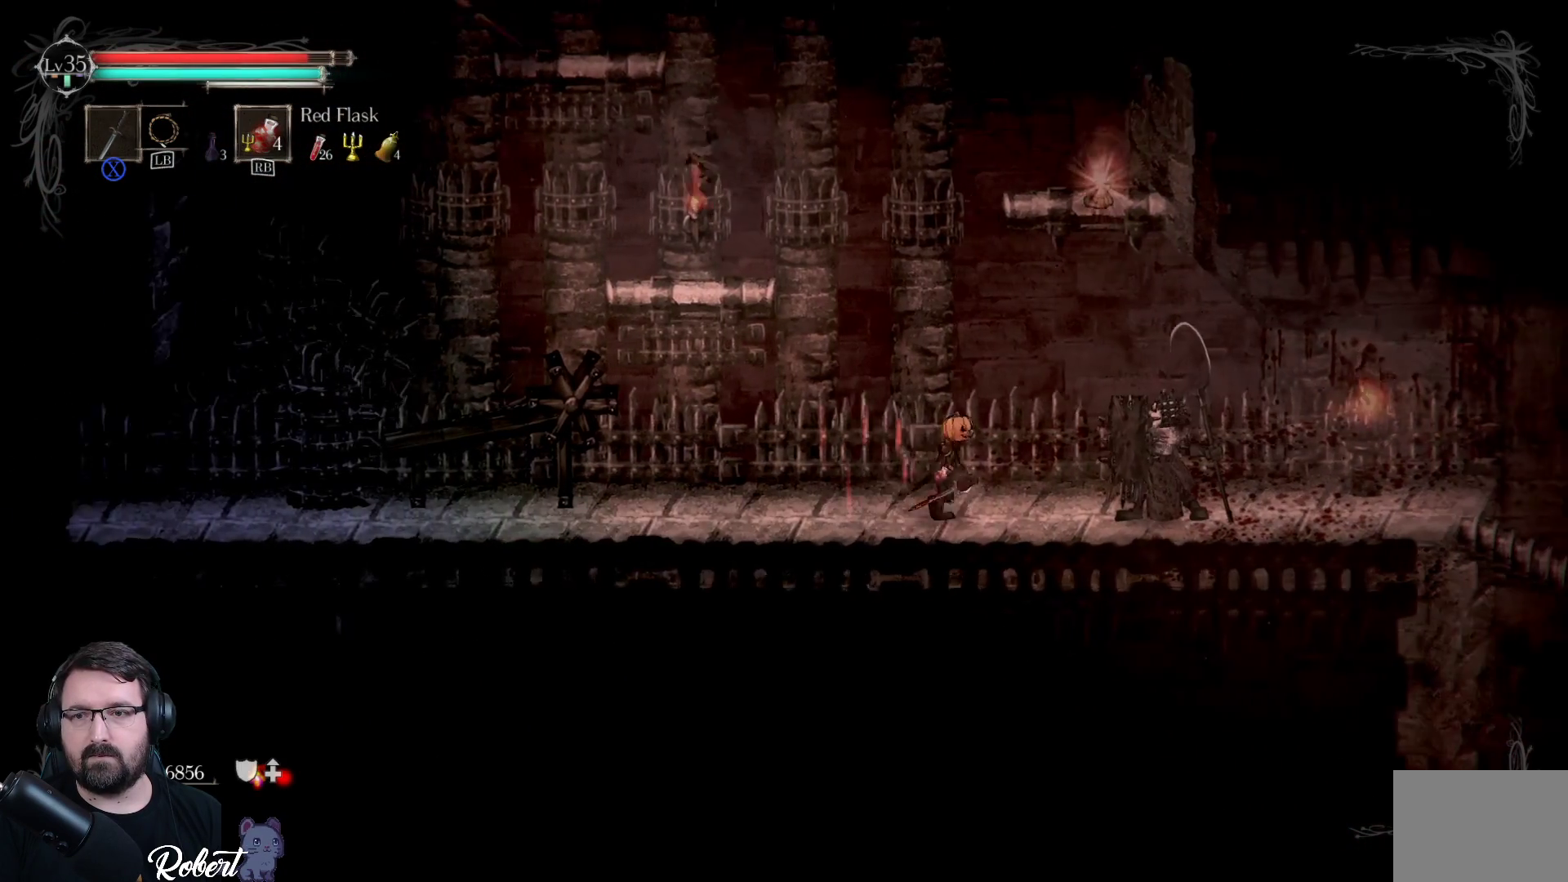
{"buttons": [], "left_stick": "up-right", "right_stick": "center", "events": [[67, "left_stick", "up"], [100, "A", "down"], [167, "left_stick", "up-right"], [400, "A", "up"]]}
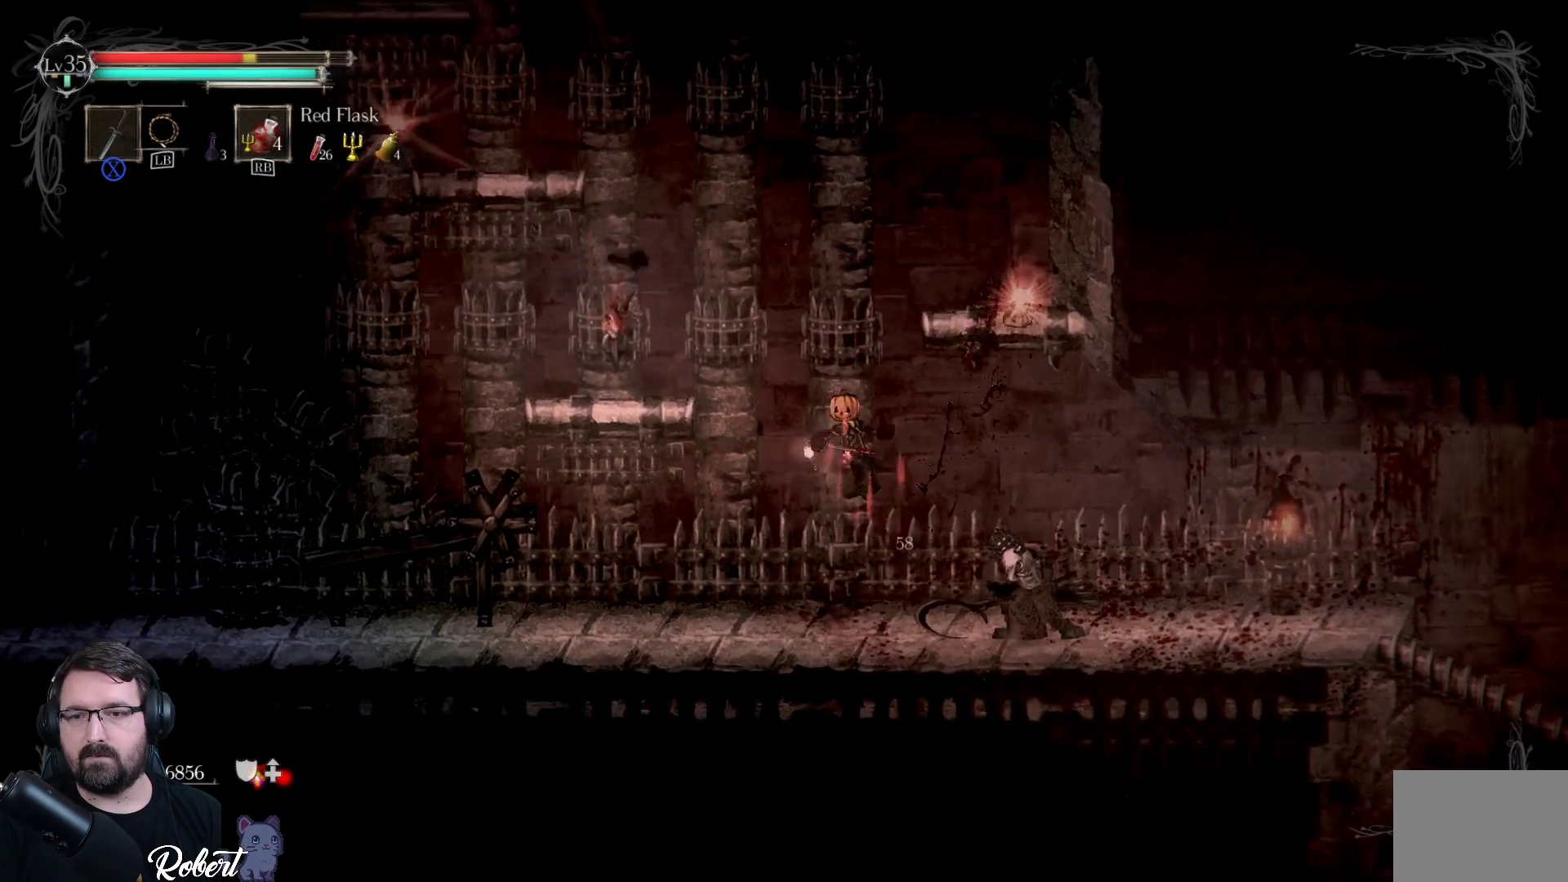
{"buttons": [], "left_stick": "up-right", "right_stick": "center", "events": [[33, "Y", "down"], [233, "Y", "up"], [333, "Y", "down"], [433, "Y", "up"]]}
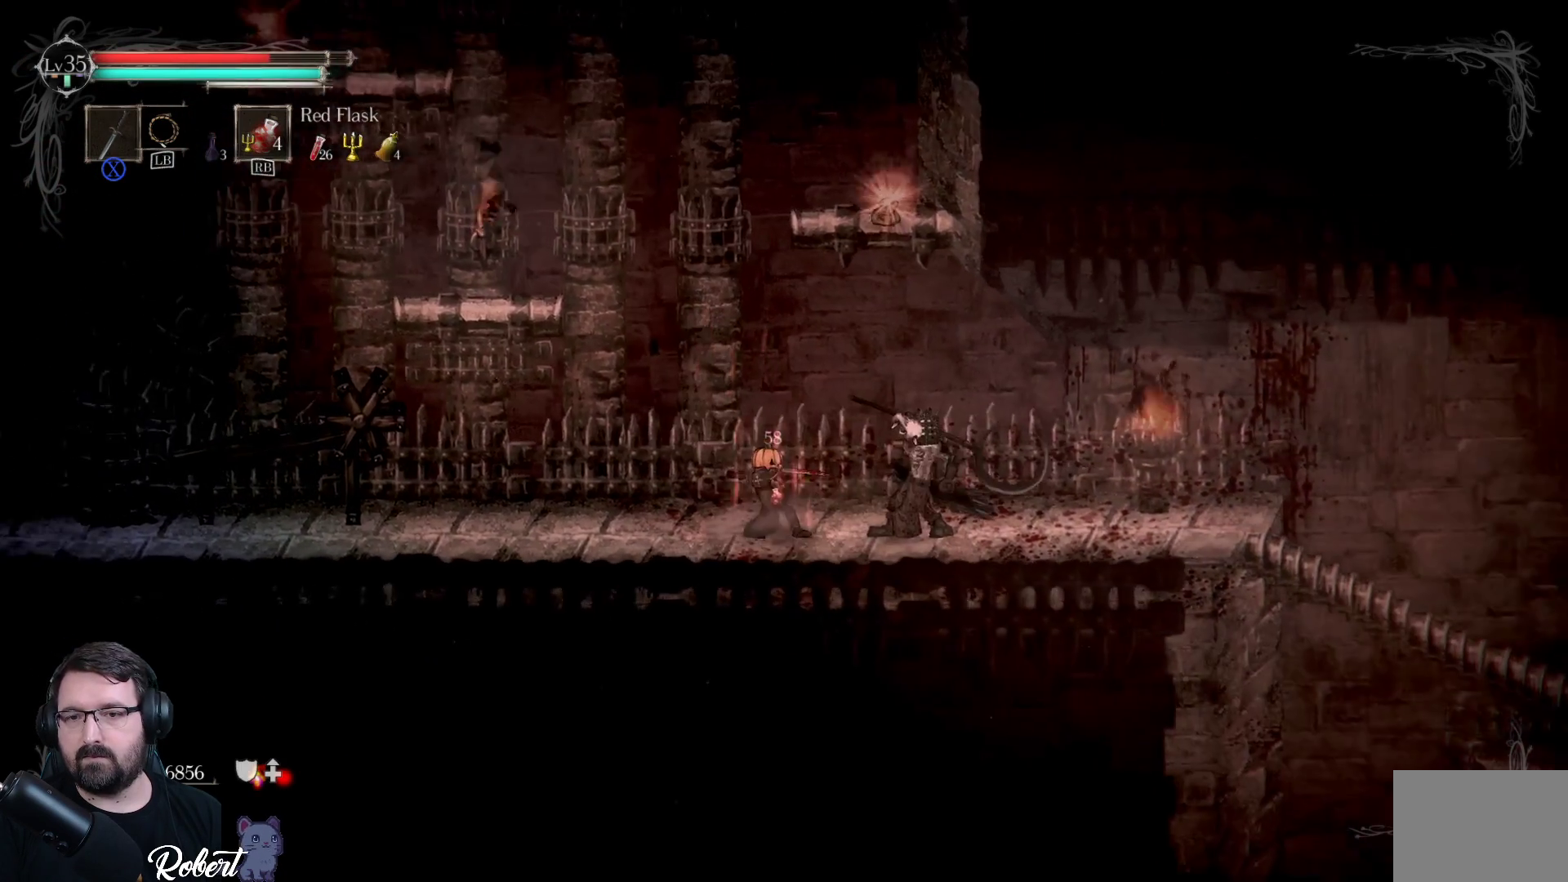
{"buttons": ["Y"], "left_stick": "up-right", "right_stick": "center", "events": [[33, "Y", "down"], [233, "Y", "up"], [500, "Y", "down"]]}
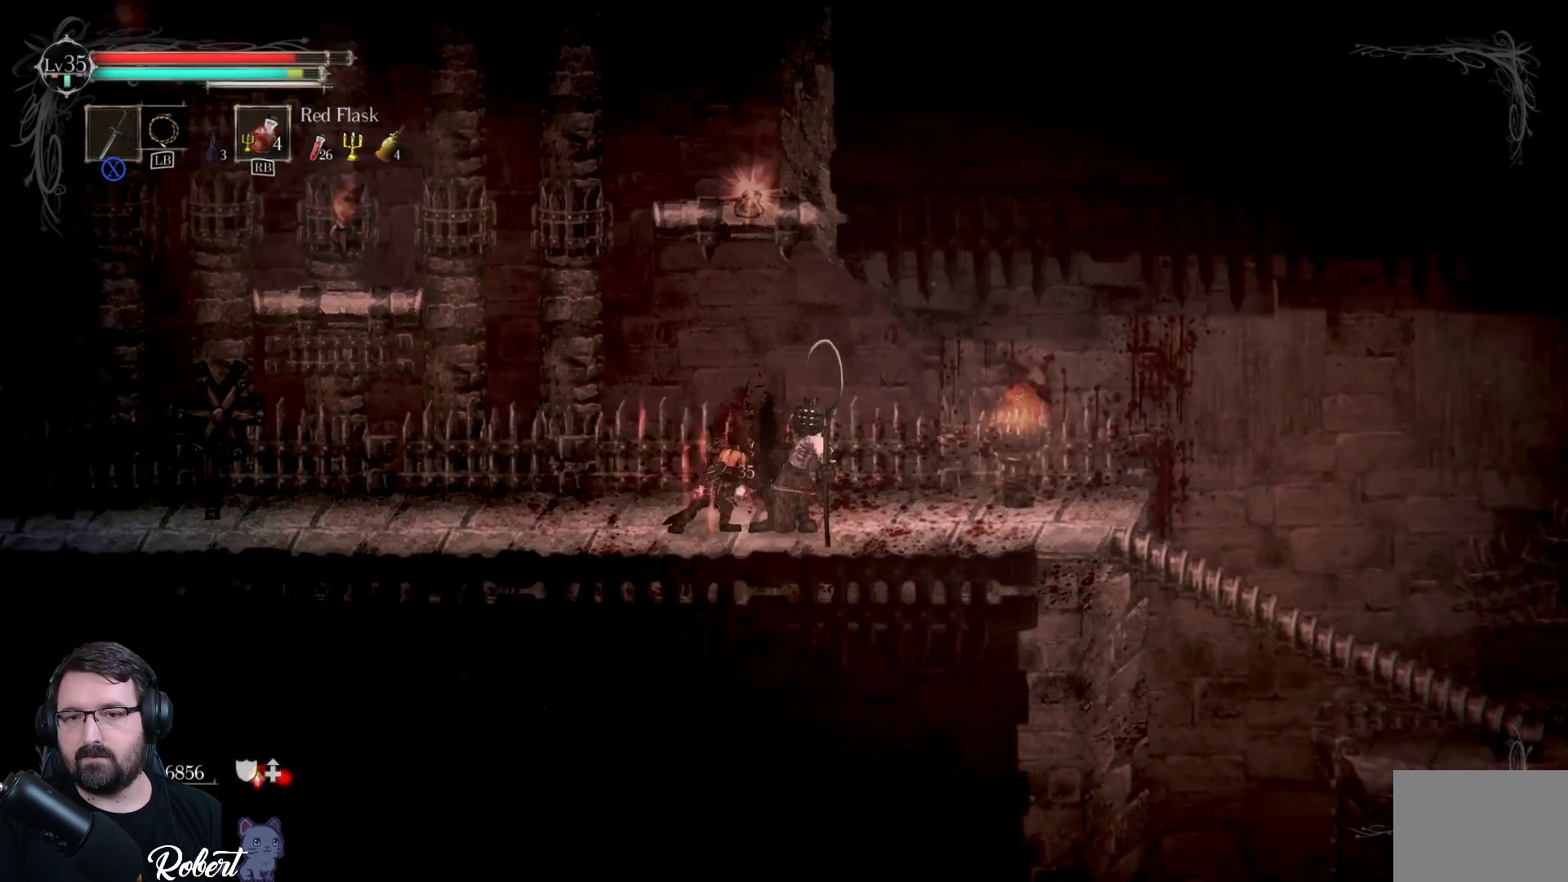
{"buttons": ["Y"], "left_stick": "up-right", "right_stick": "center", "events": [[100, "Y", "up"], [267, "Y", "down"], [367, "Y", "up"], [433, "Y", "down"]]}
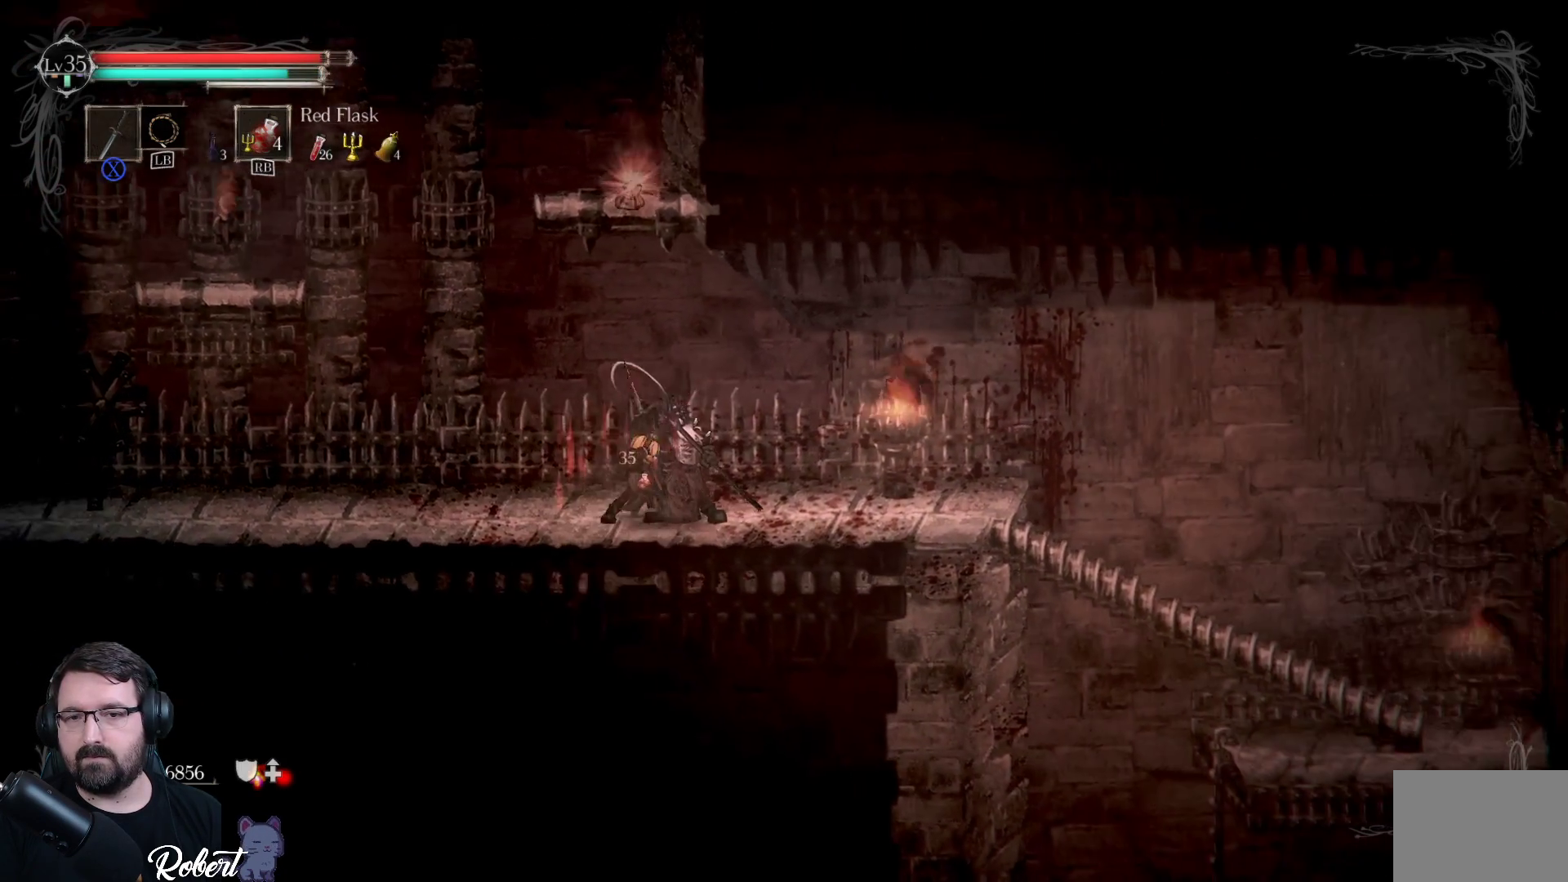
{"buttons": [], "left_stick": "up-right", "right_stick": "center", "events": [[33, "Y", "up"], [133, "Y", "down"], [233, "Y", "up"], [333, "Y", "down"], [433, "Y", "up"]]}
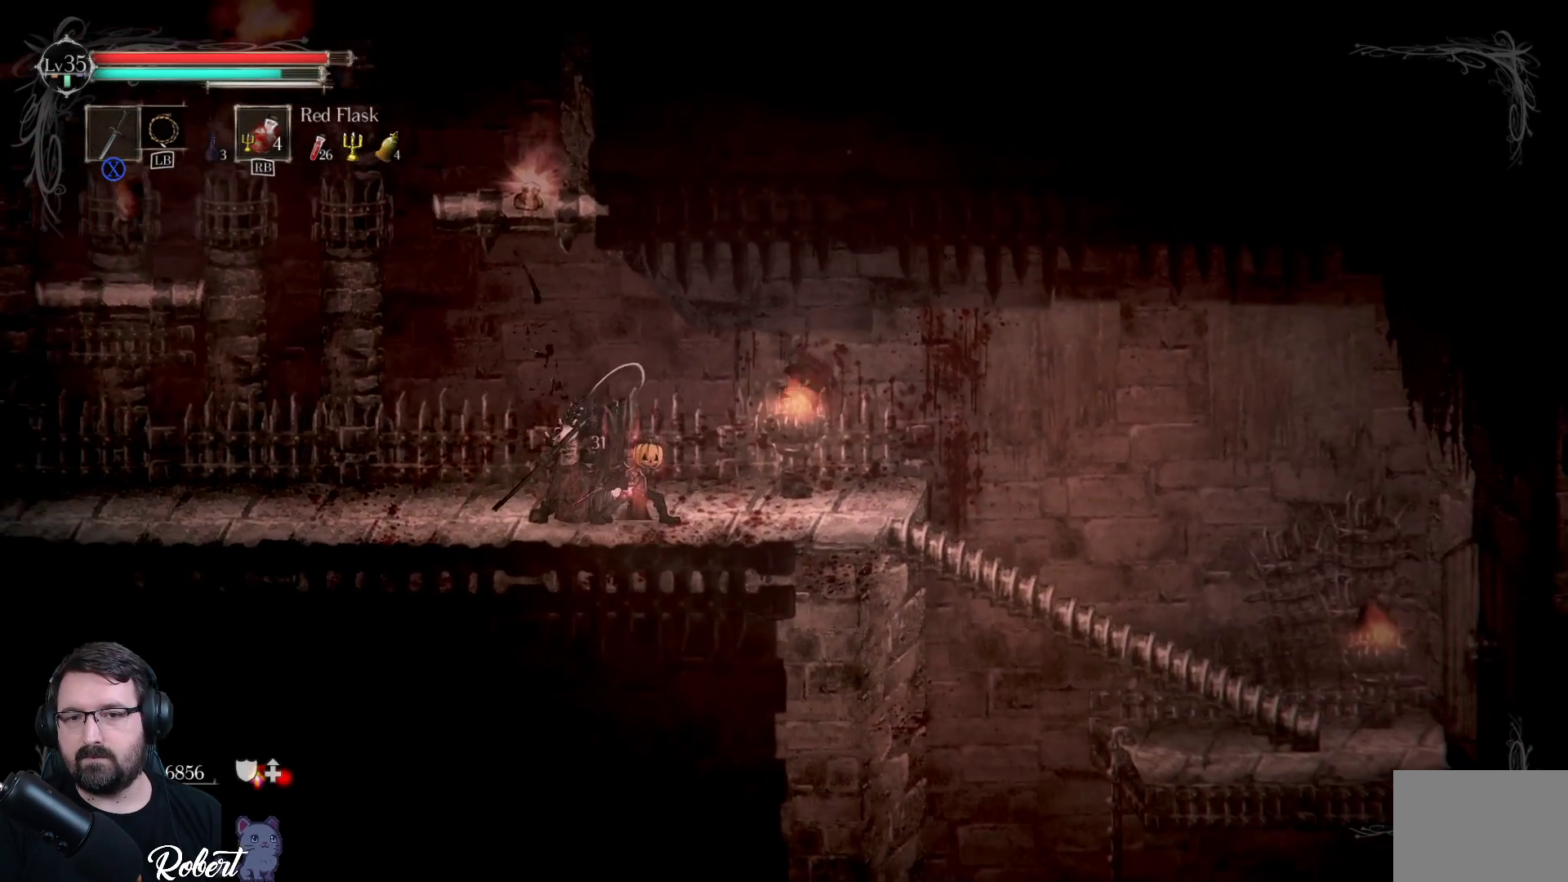
{"buttons": ["X"], "left_stick": "left", "right_stick": "center", "events": [[233, "X", "down"], [233, "left_stick", "center"], [333, "X", "up"], [367, "left_stick", "left"], [433, "X", "down"]]}
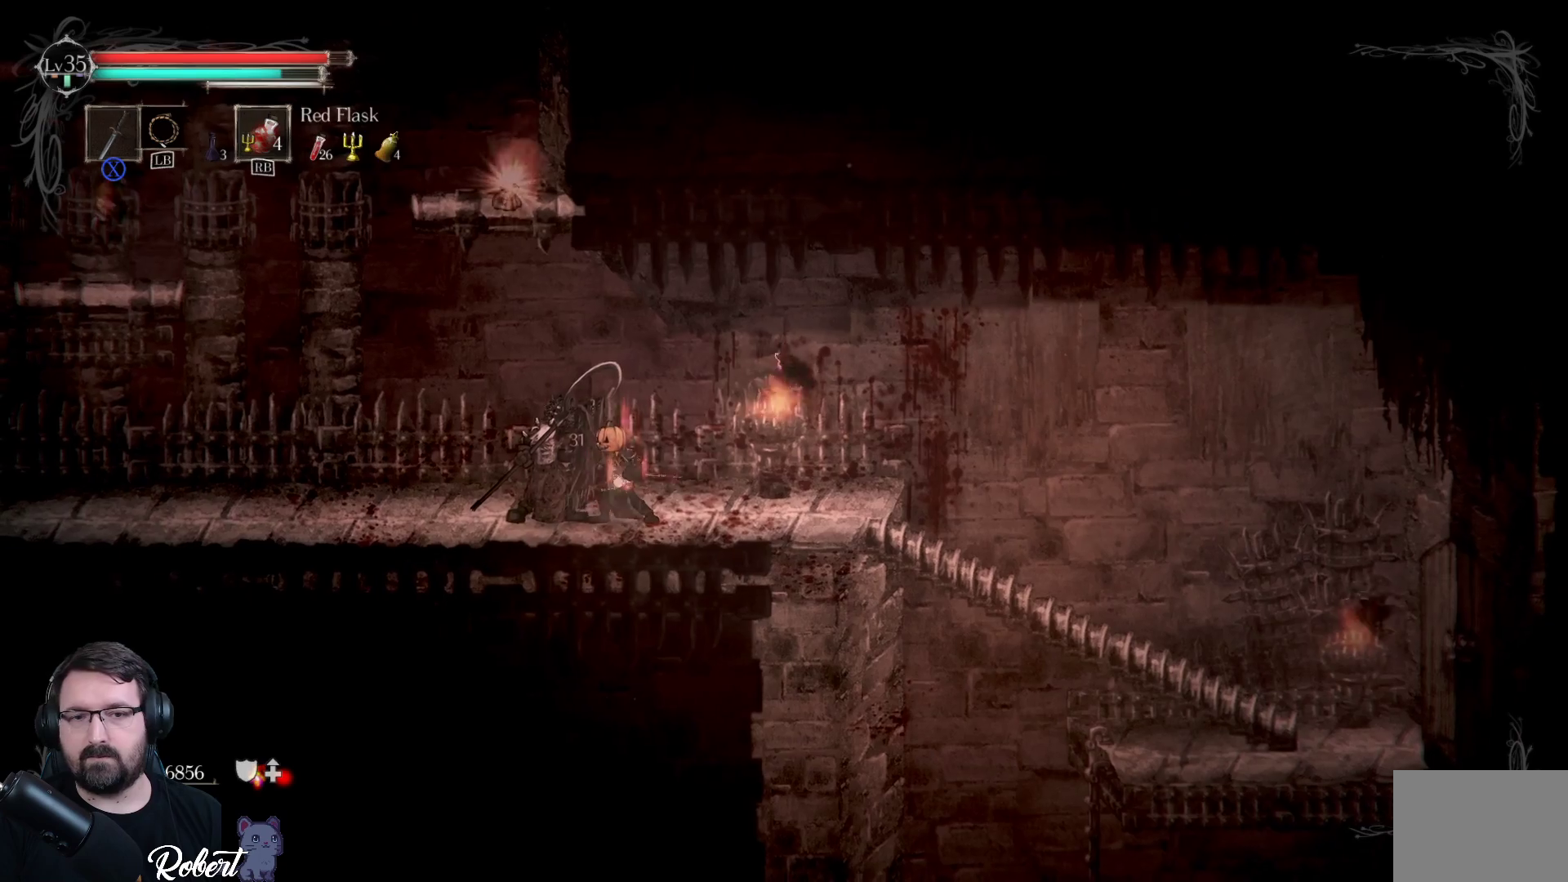
{"buttons": ["X"], "left_stick": "left", "right_stick": "center", "events": [[33, "X", "up"], [133, "X", "down"], [233, "X", "up"], [300, "X", "down"], [400, "X", "up"], [500, "X", "down"]]}
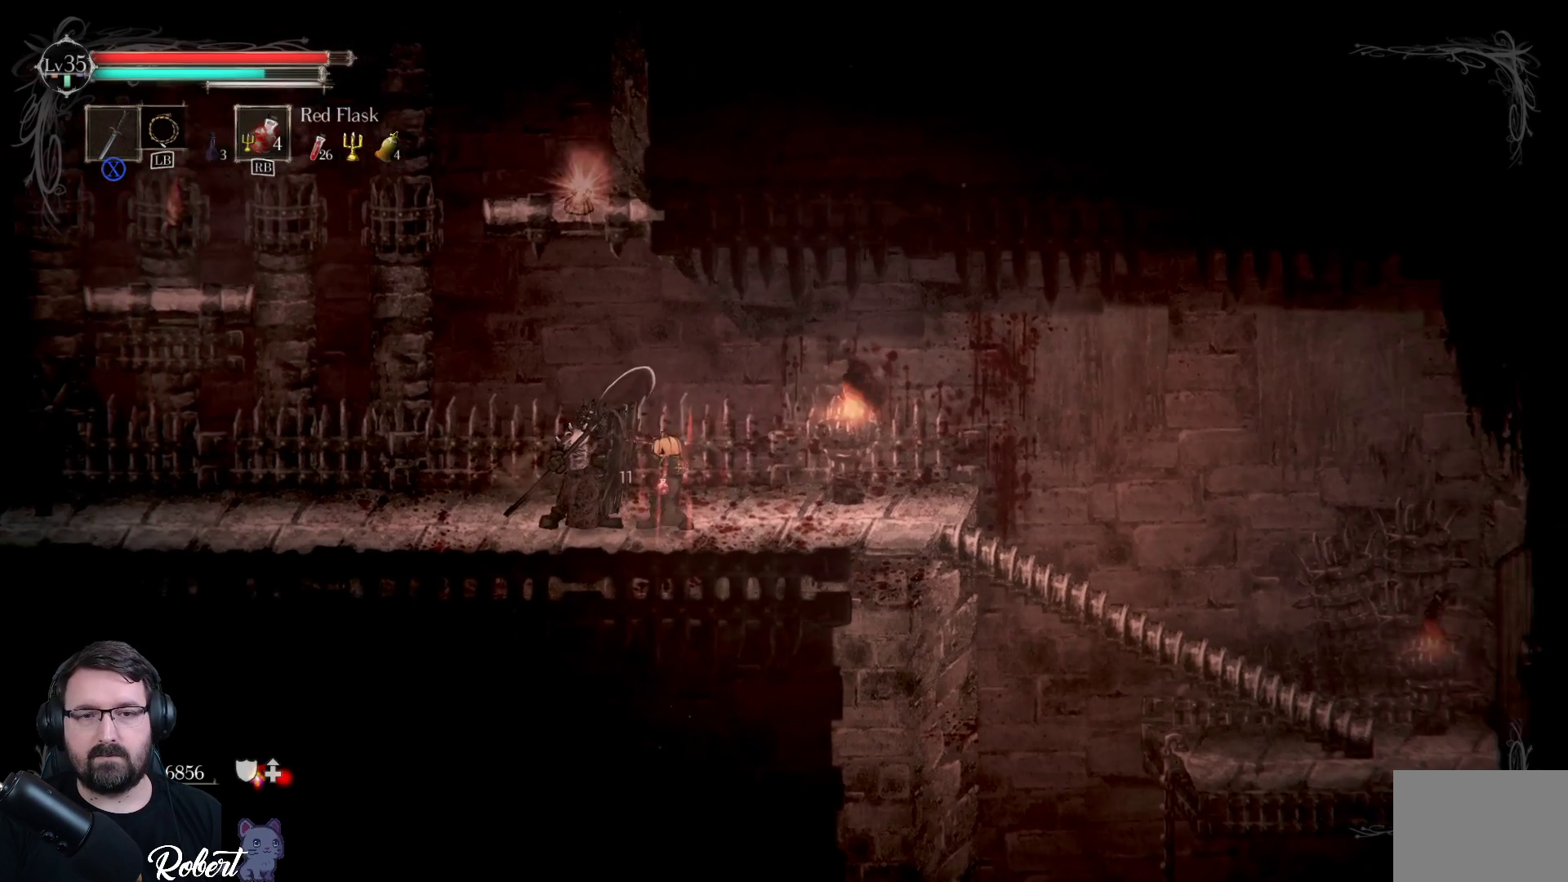
{"buttons": [], "left_stick": "left", "right_stick": "center", "events": [[100, "X", "up"], [200, "X", "down"], [300, "X", "up"], [400, "X", "down"], [500, "X", "up"]]}
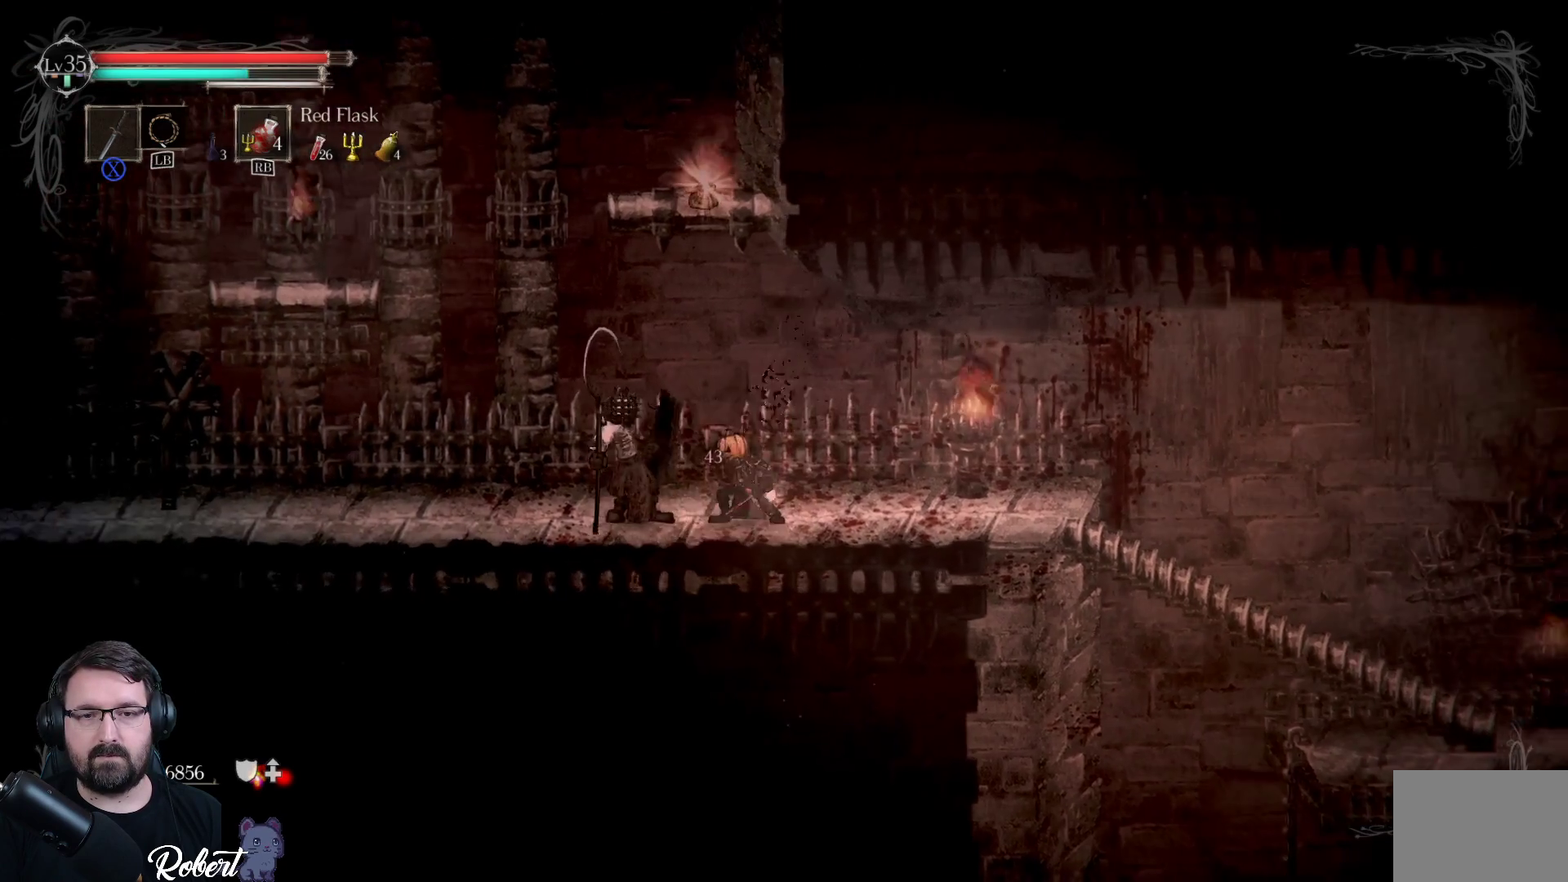
{"buttons": [], "left_stick": "left", "right_stick": "center", "events": [[133, "X", "down"], [233, "X", "up"], [333, "X", "down"], [467, "X", "up"]]}
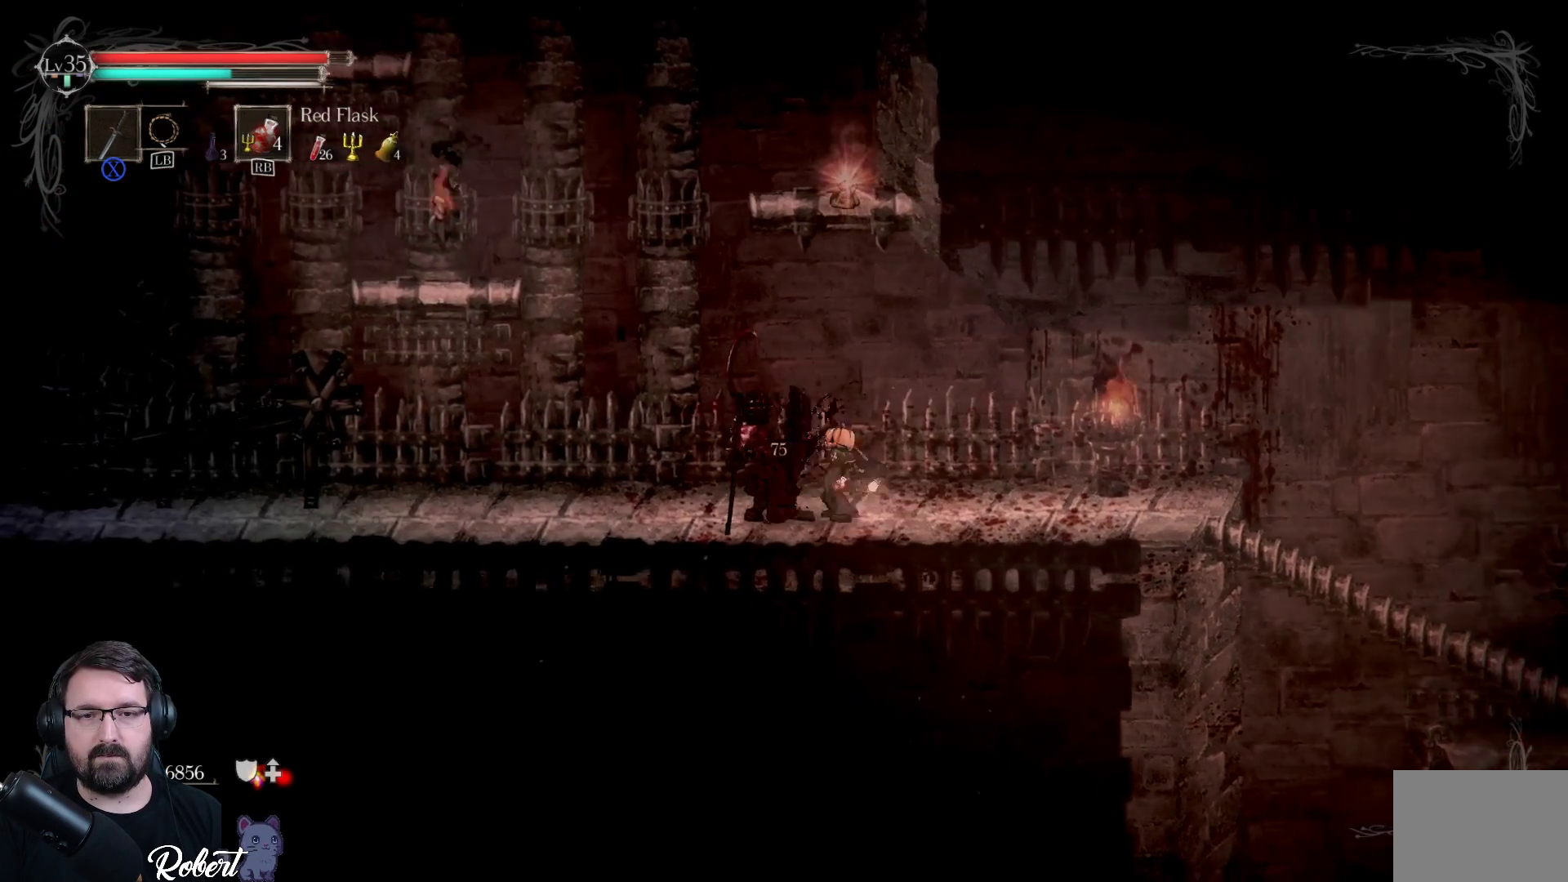
{"buttons": [], "left_stick": "left", "right_stick": "center", "events": [[67, "X", "down"], [167, "X", "up"], [300, "X", "down"], [400, "X", "up"]]}
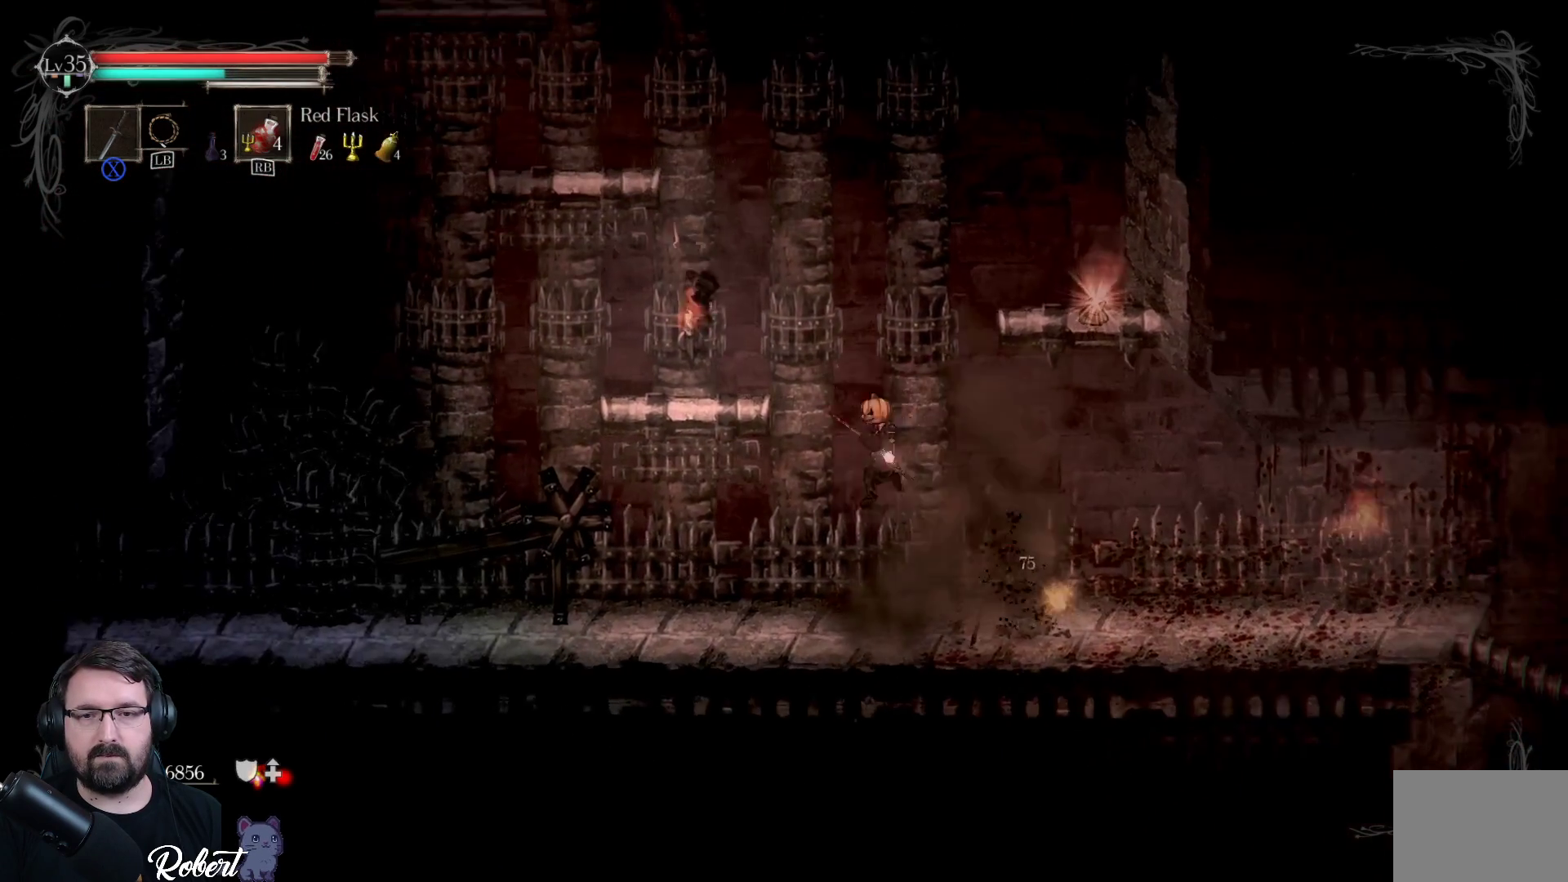
{"buttons": [], "left_stick": "center", "right_stick": "center", "events": [[233, "left_stick", "center"]]}
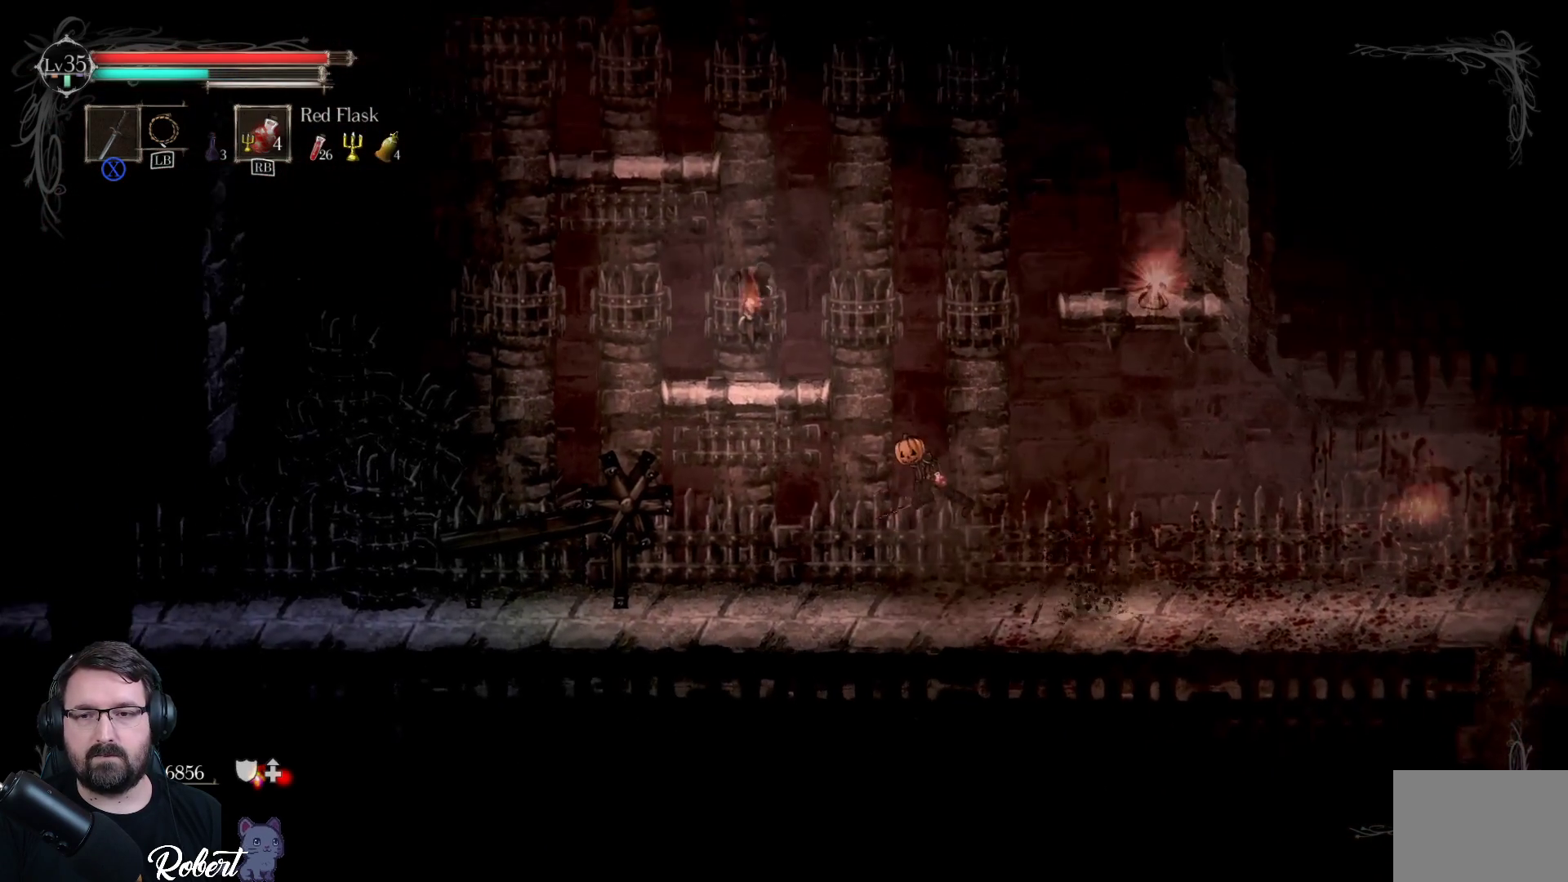
{"buttons": [], "left_stick": "right", "right_stick": "center", "events": [[233, "left_stick", "right"]]}
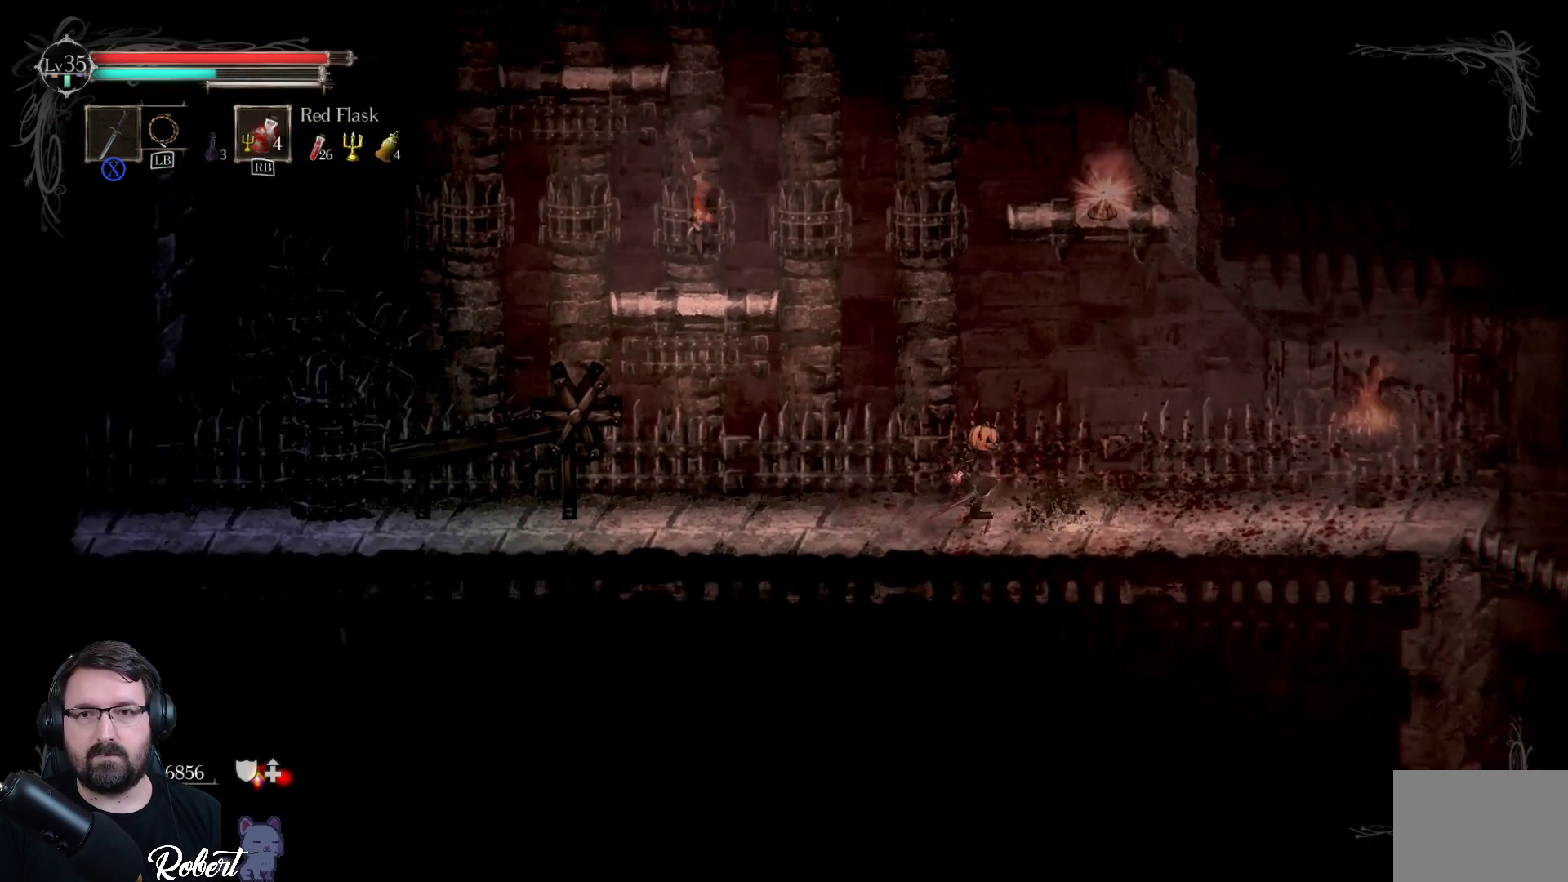
{"buttons": [], "left_stick": "center", "right_stick": "center", "events": [[300, "left_stick", "center"]]}
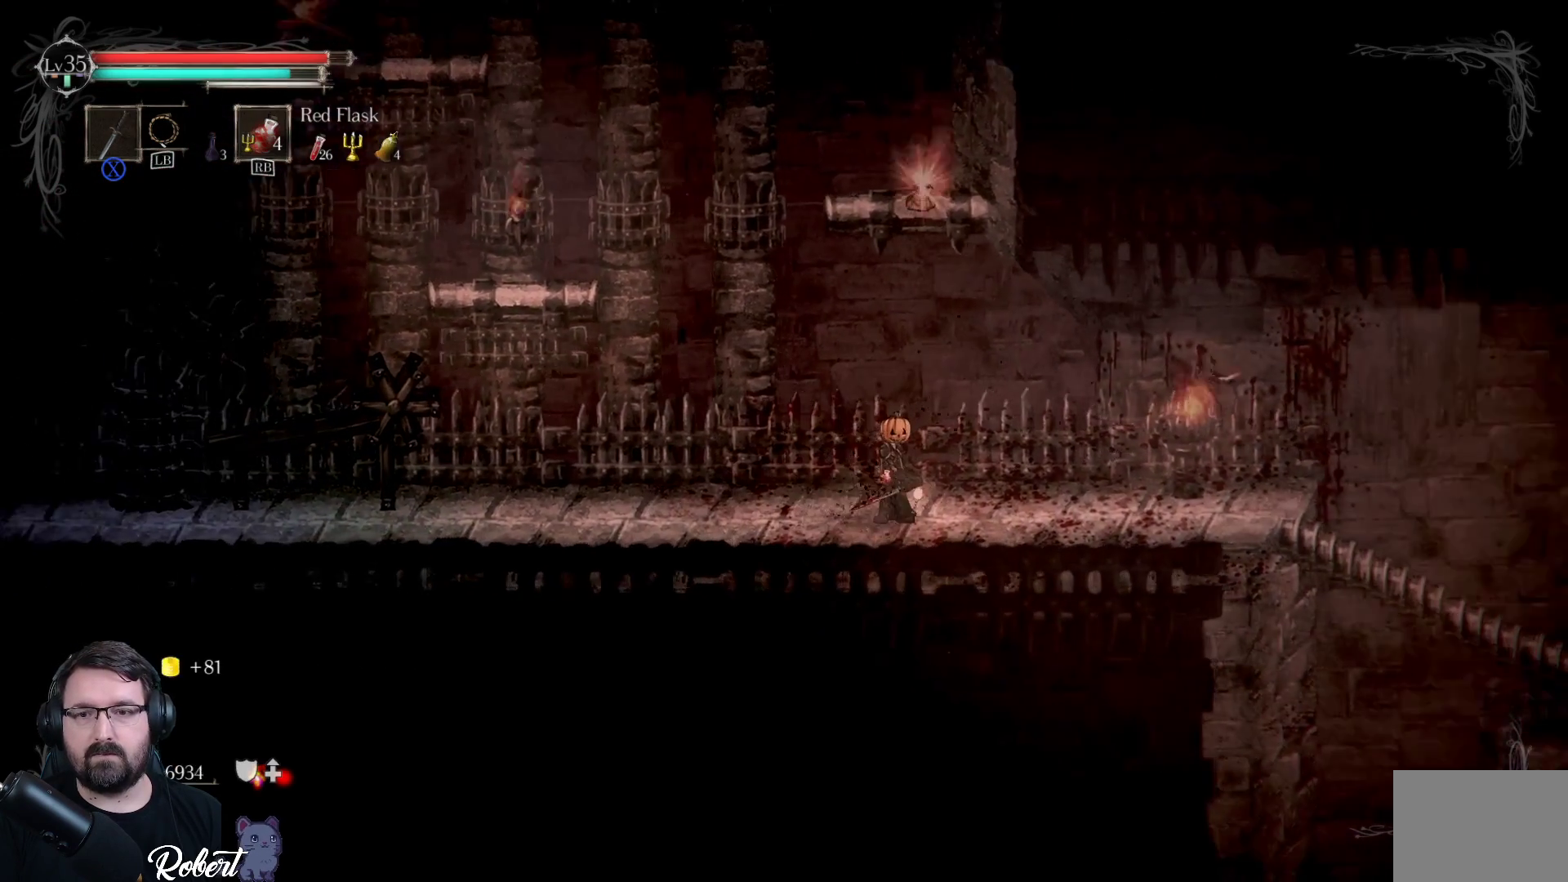
{"buttons": [], "left_stick": "left", "right_stick": "center", "events": [[233, "left_stick", "left"]]}
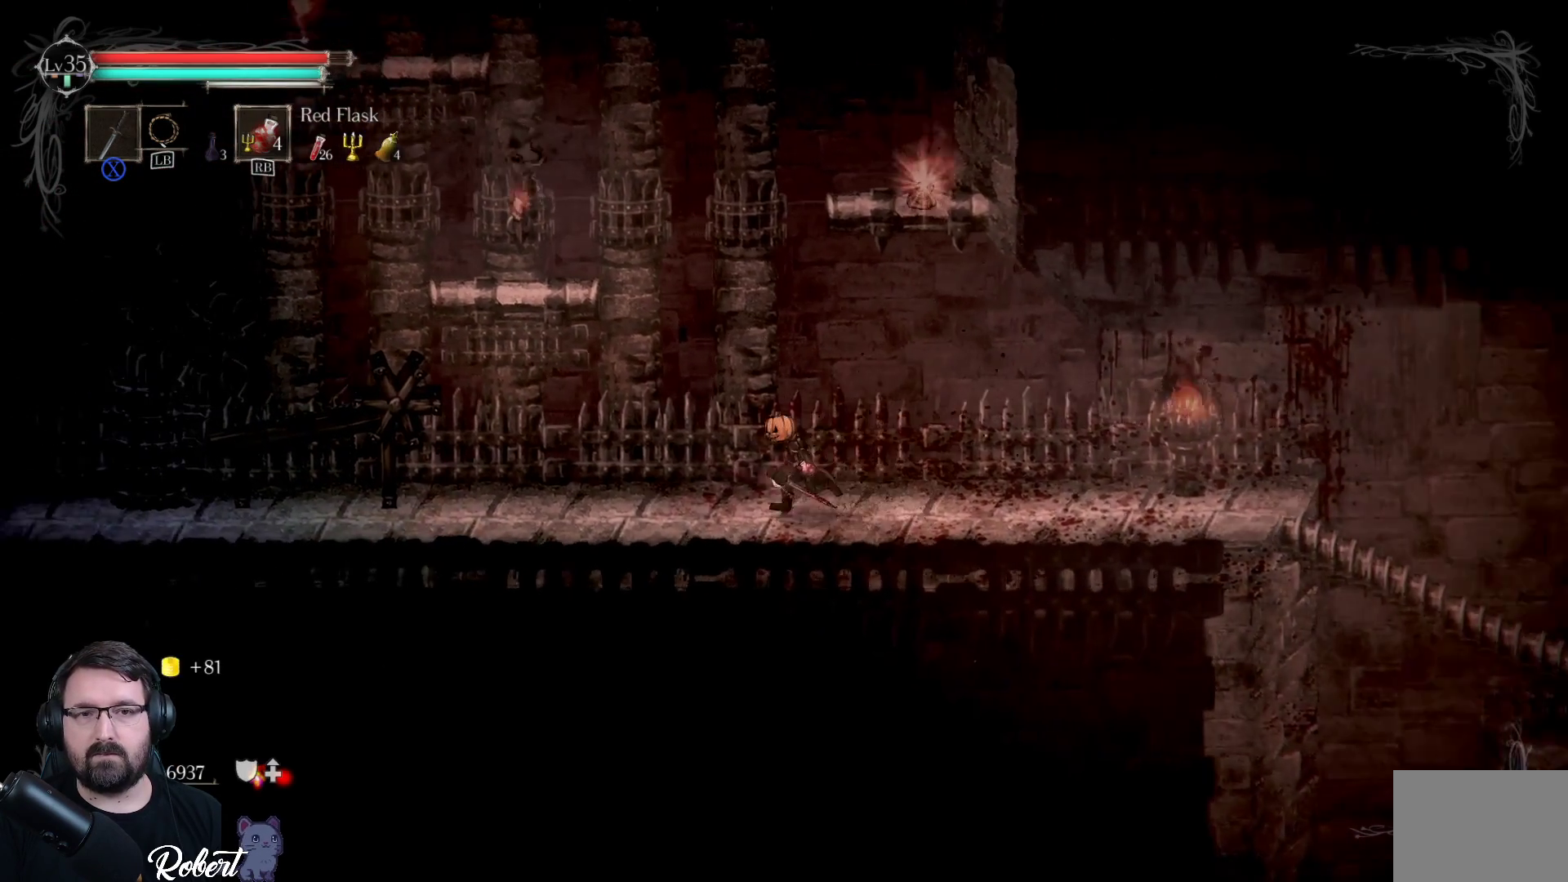
{"buttons": ["A"], "left_stick": "up-left", "right_stick": "center", "events": [[67, "left_stick", "up-left"], [333, "A", "down"]]}
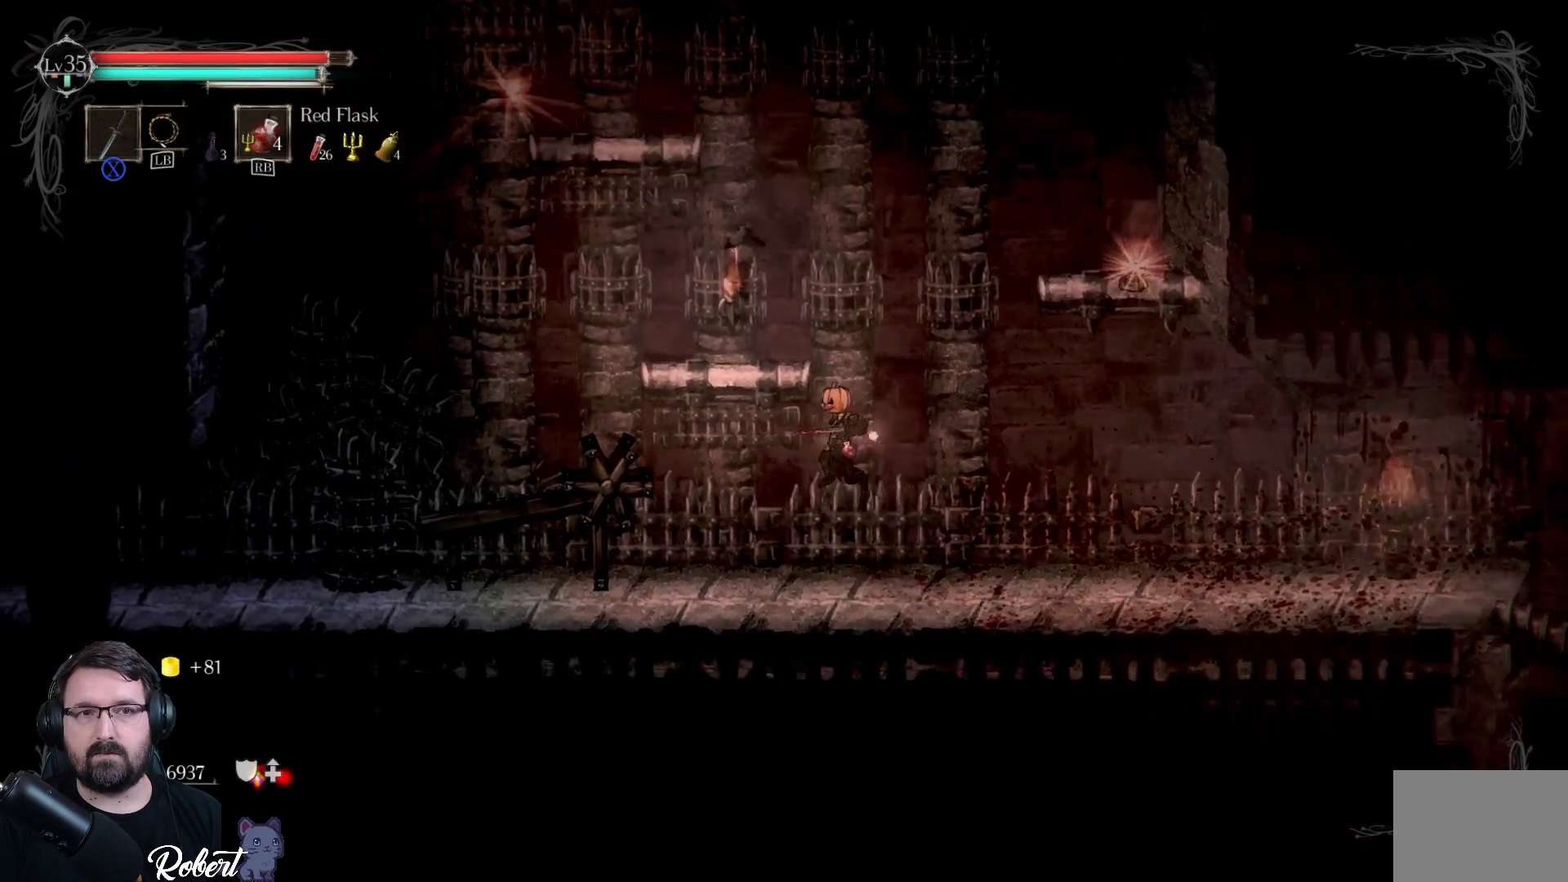
{"buttons": [], "left_stick": "up-right", "right_stick": "center", "events": [[200, "A", "up"], [433, "left_stick", "up-right"]]}
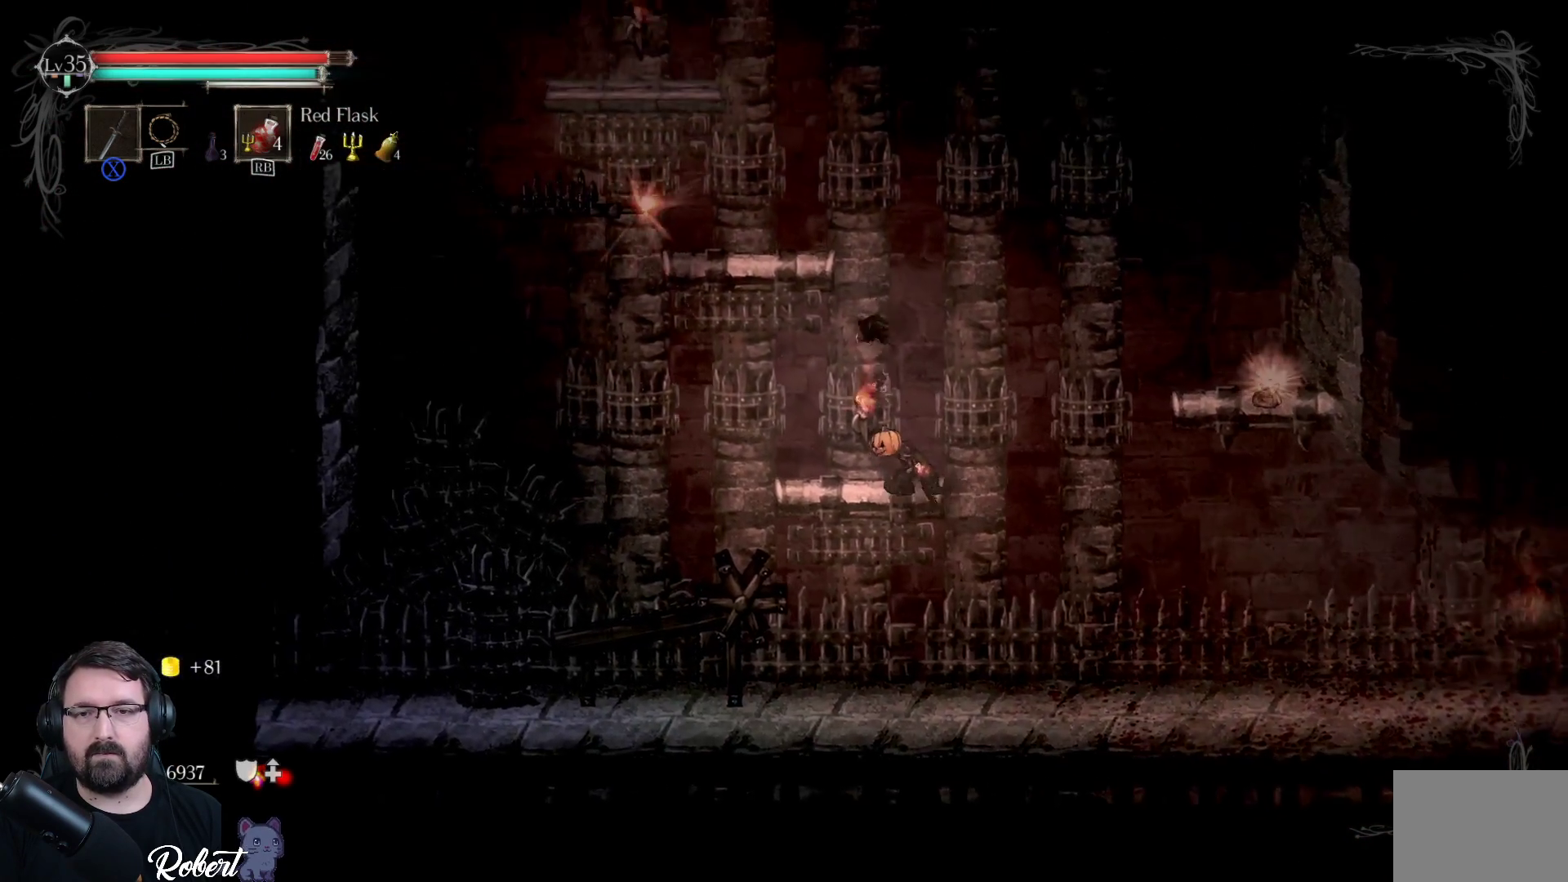
{"buttons": [], "left_stick": "up-right", "right_stick": "center", "events": [[233, "A", "down"], [367, "A", "up"]]}
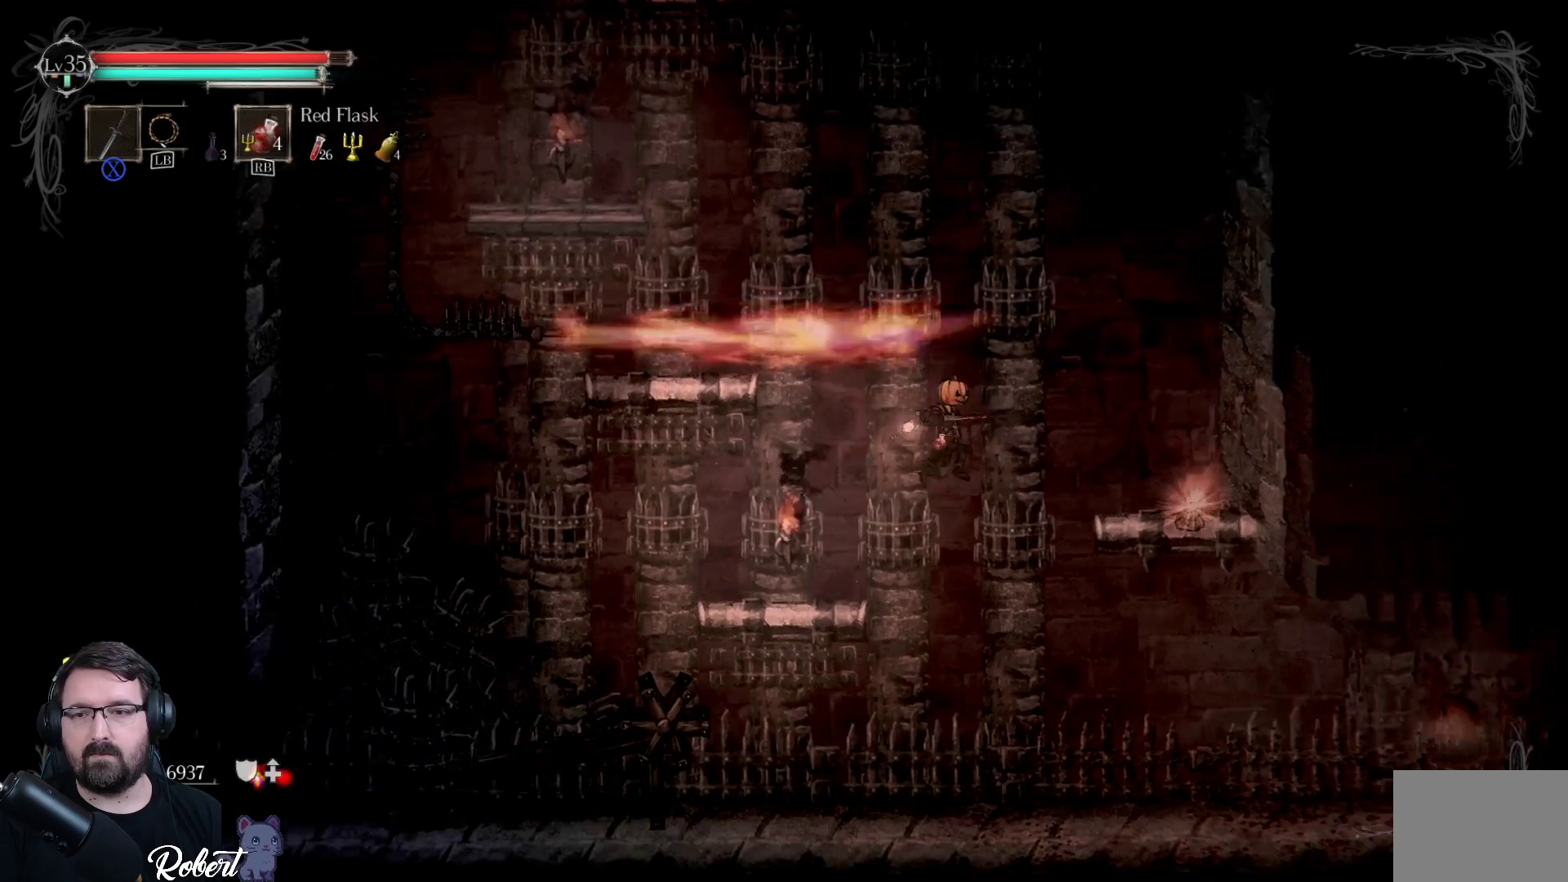
{"buttons": [], "left_stick": "up-right", "right_stick": "center", "events": []}
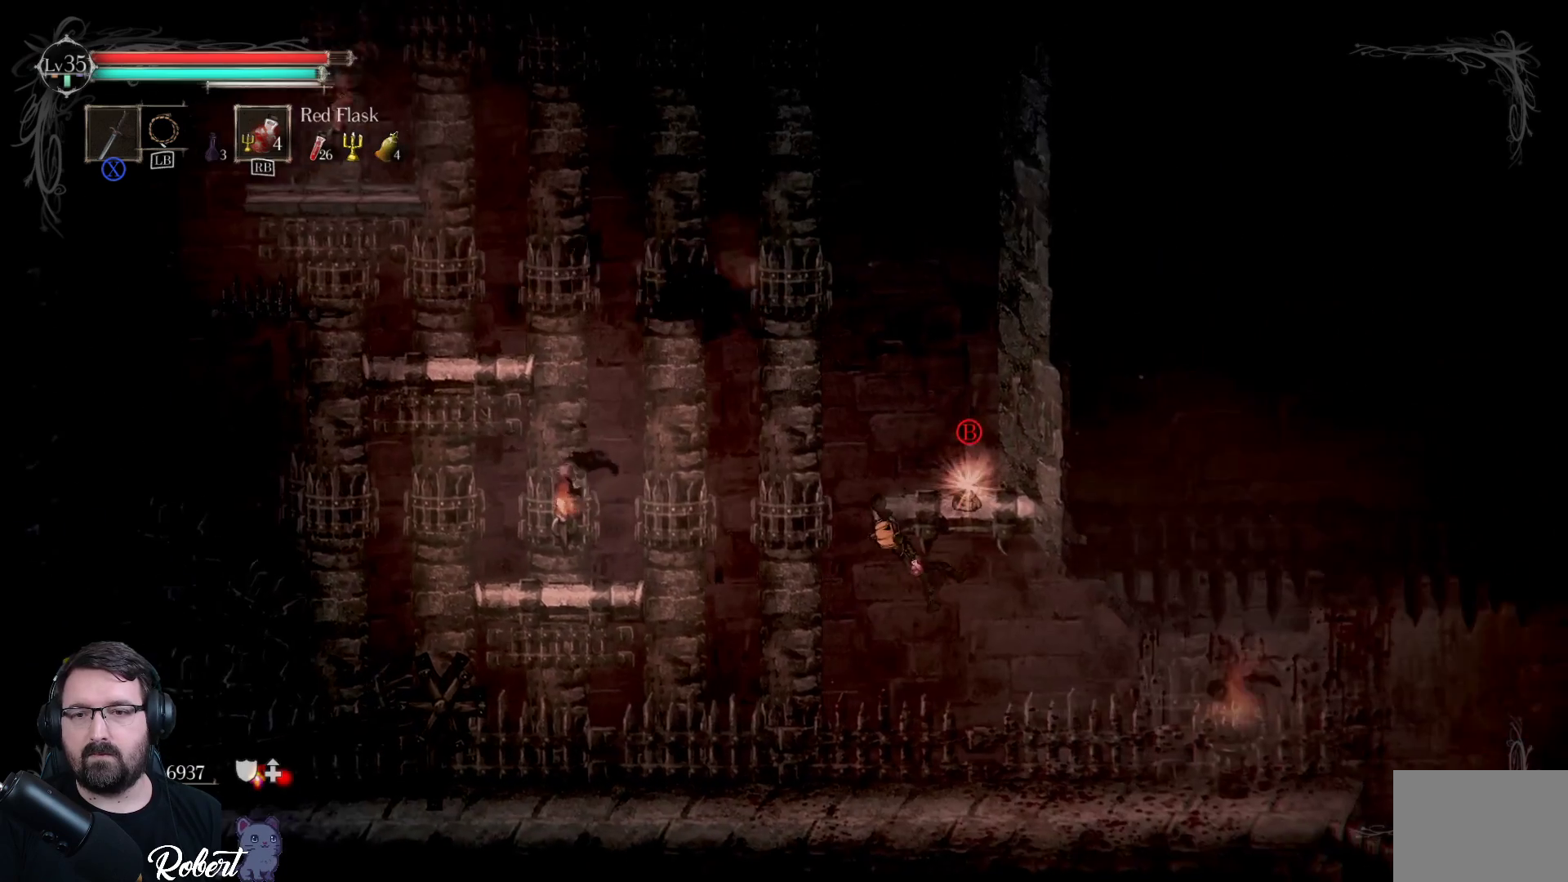
{"buttons": ["B"], "left_stick": "center", "right_stick": "center", "events": [[267, "left_stick", "center"], [433, "B", "down"]]}